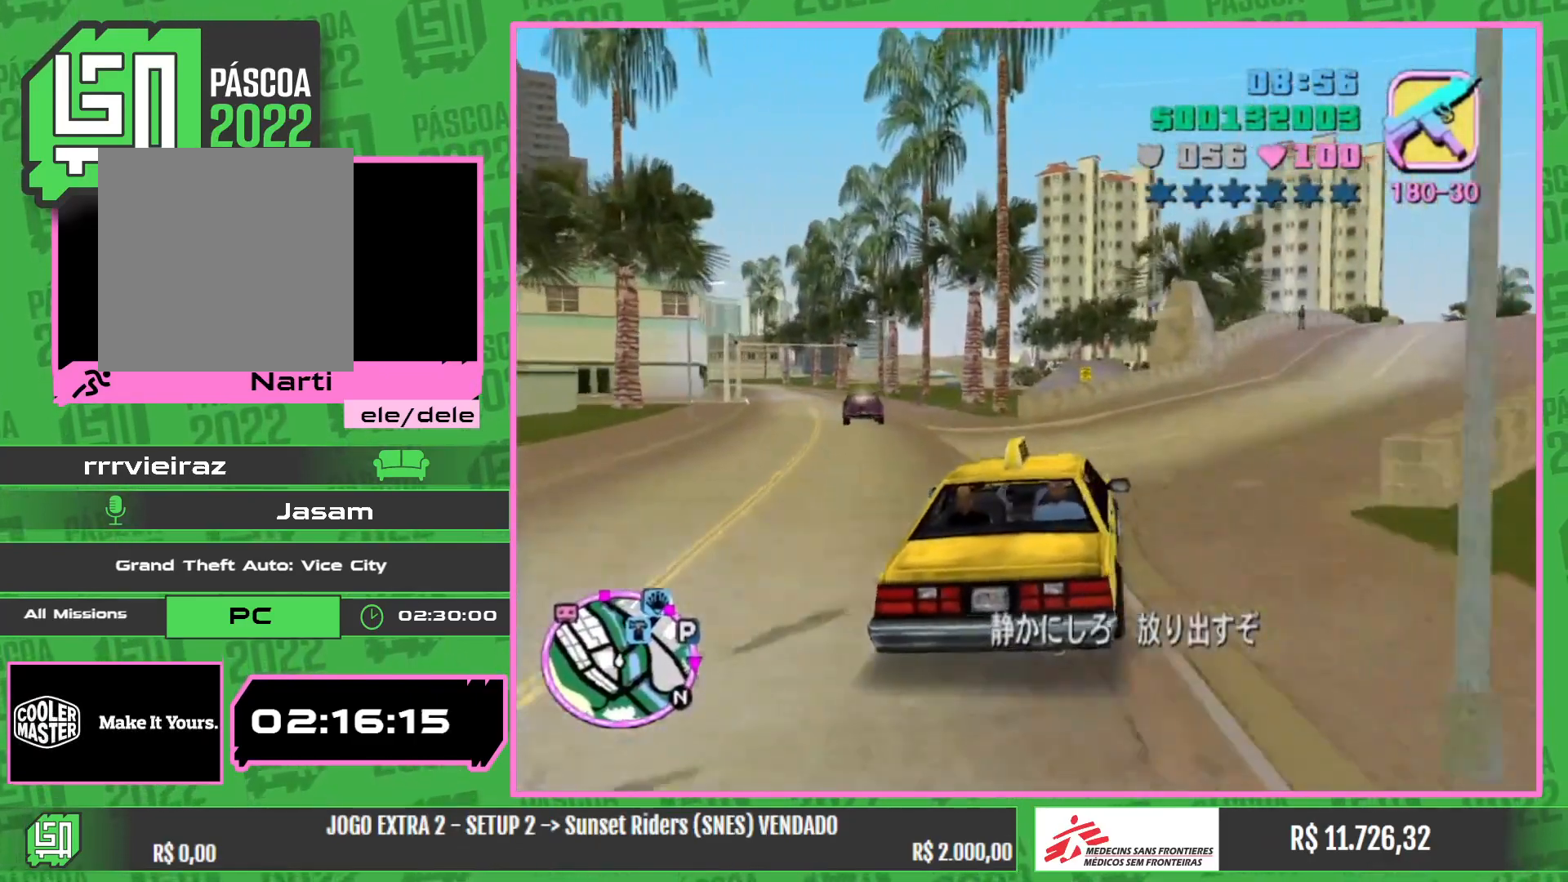
Gameplay with keyboard and mouse; each line is a JSON object with the keys and mouse buttons held at the frame after it. "events" lists presses ("down") and releases ("up") of "w", "mouse_left", "mouse_wheel" and "mouse_right" between this image and that frame as [ms after this image, input, new state], when the widget could be followed in between. "mouse_left", "mouse_wheel", "mouse_right" = the "left", "wheel", "right" buttons of the "mouse" list. No other keys are recorded. "wheel" means that the mouse wheel is clicked or scrolled. Mouse movement is not recorded.
{"keys": ["w"], "mouse": [], "events": [[300, "w", "down"]]}
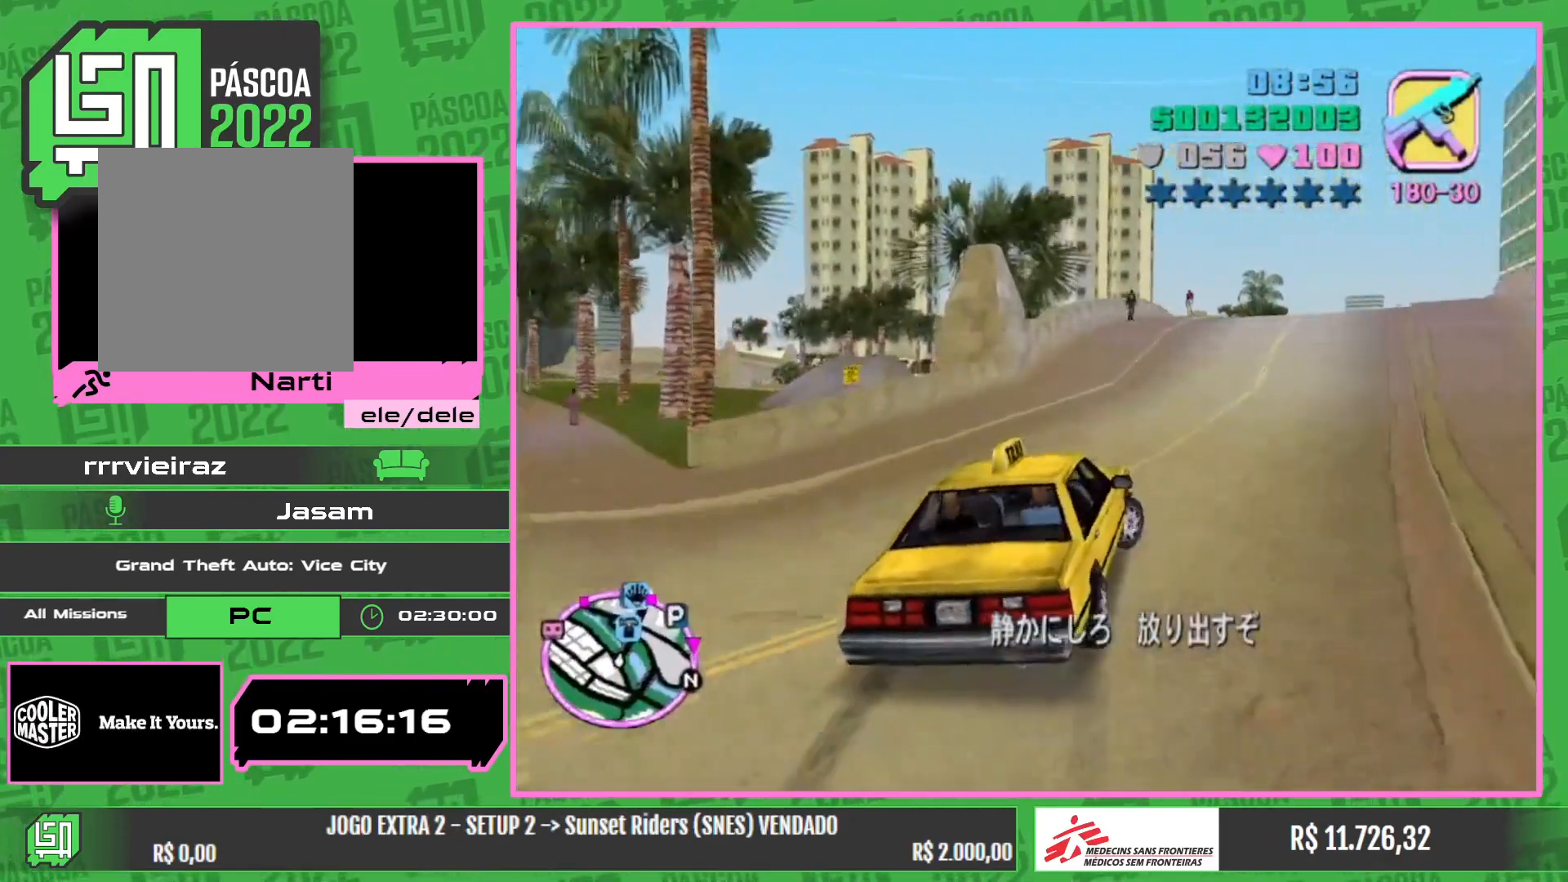
{"keys": ["w"], "mouse": [], "events": []}
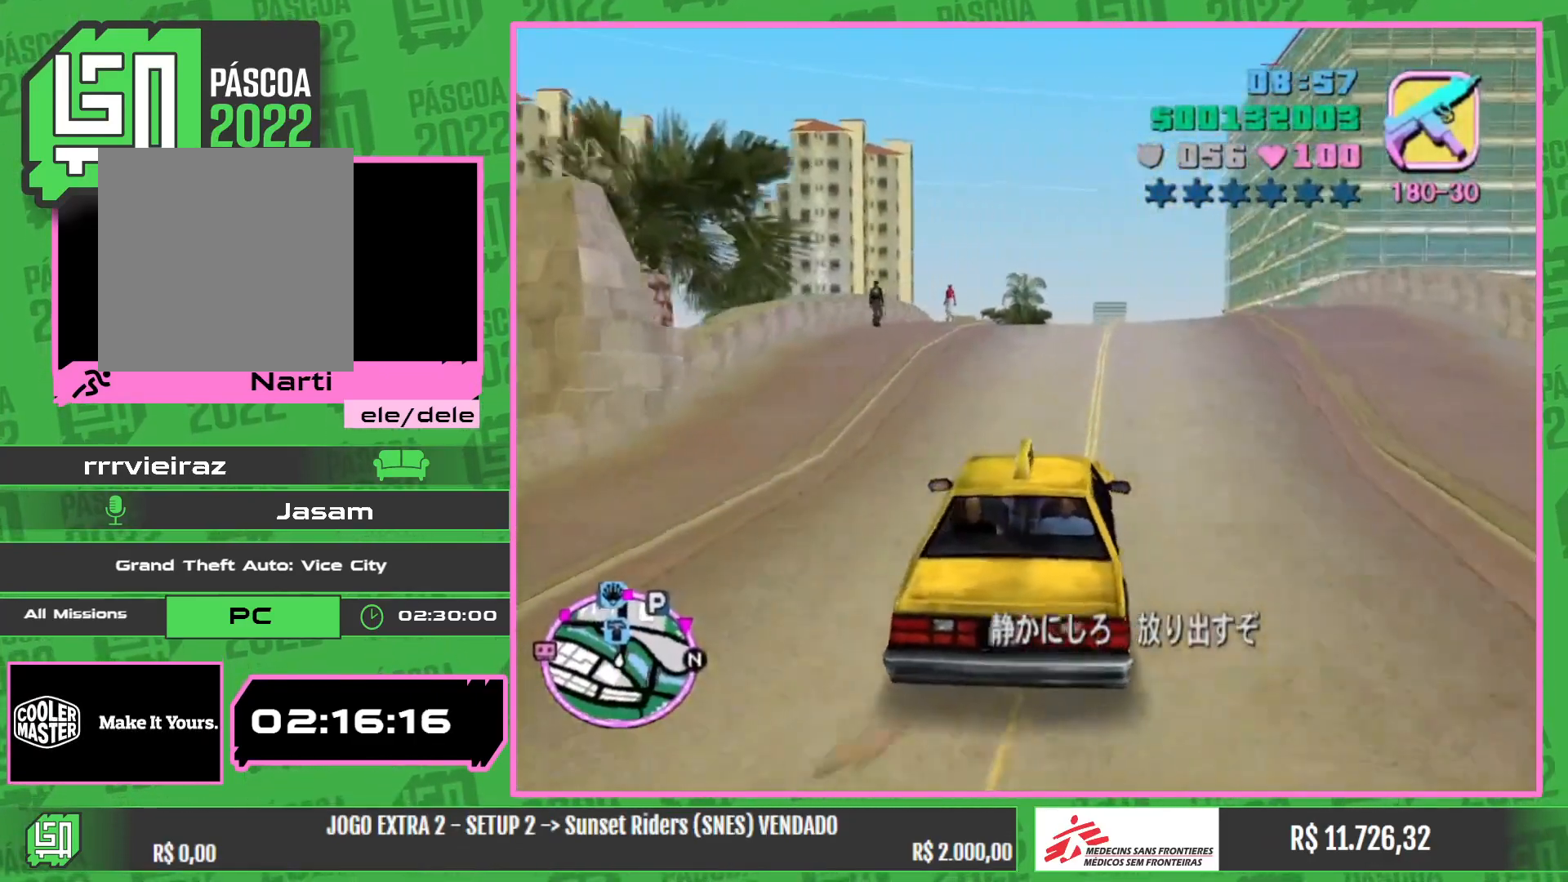
{"keys": ["w"], "mouse": [], "events": []}
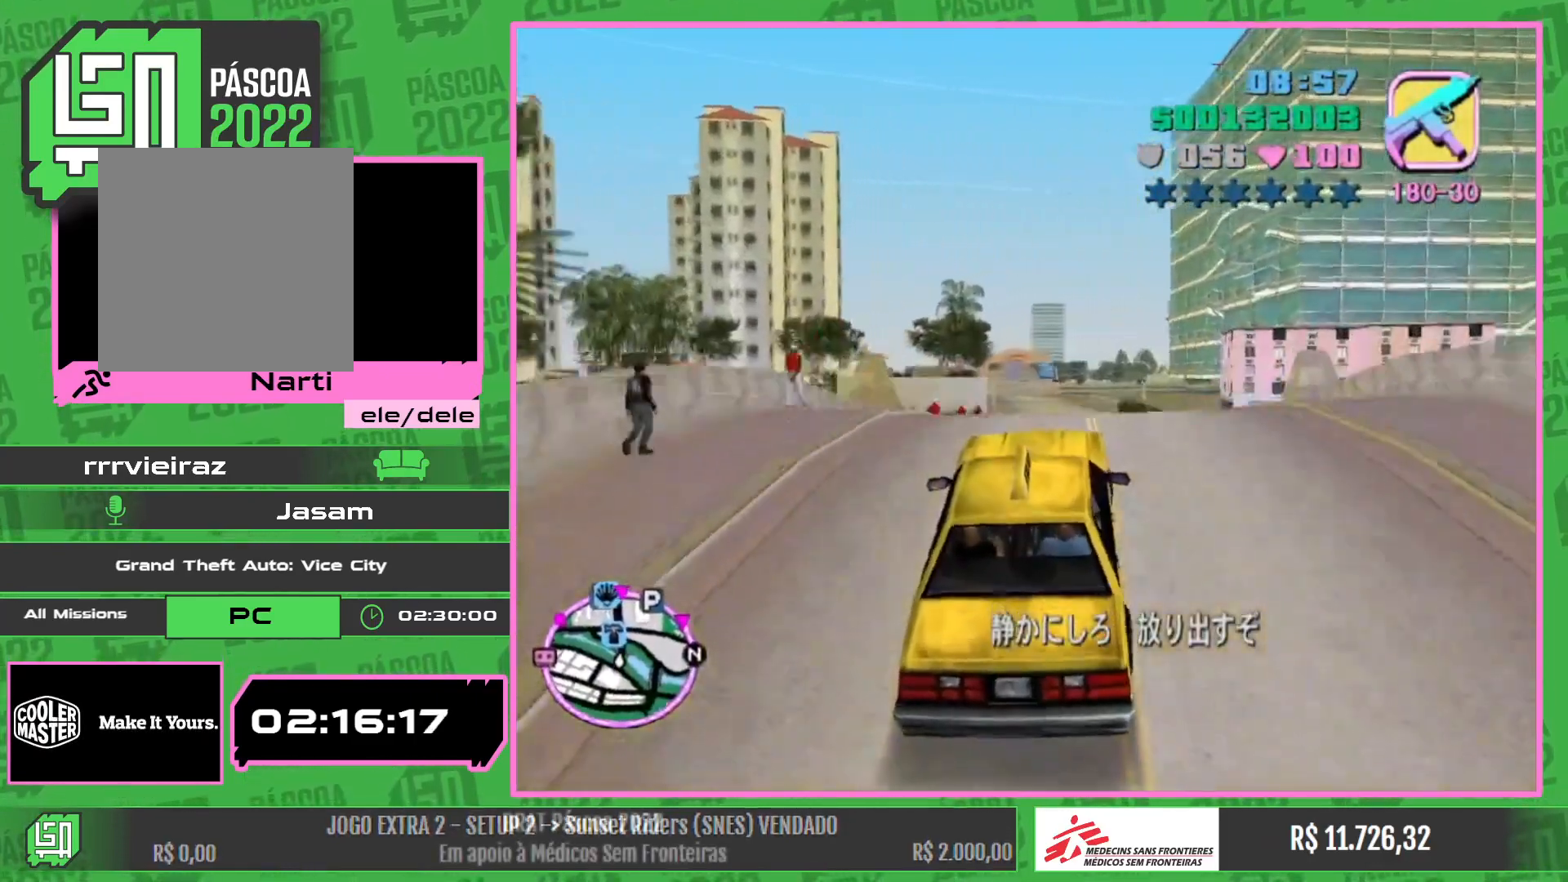
{"keys": ["w"], "mouse": [], "events": []}
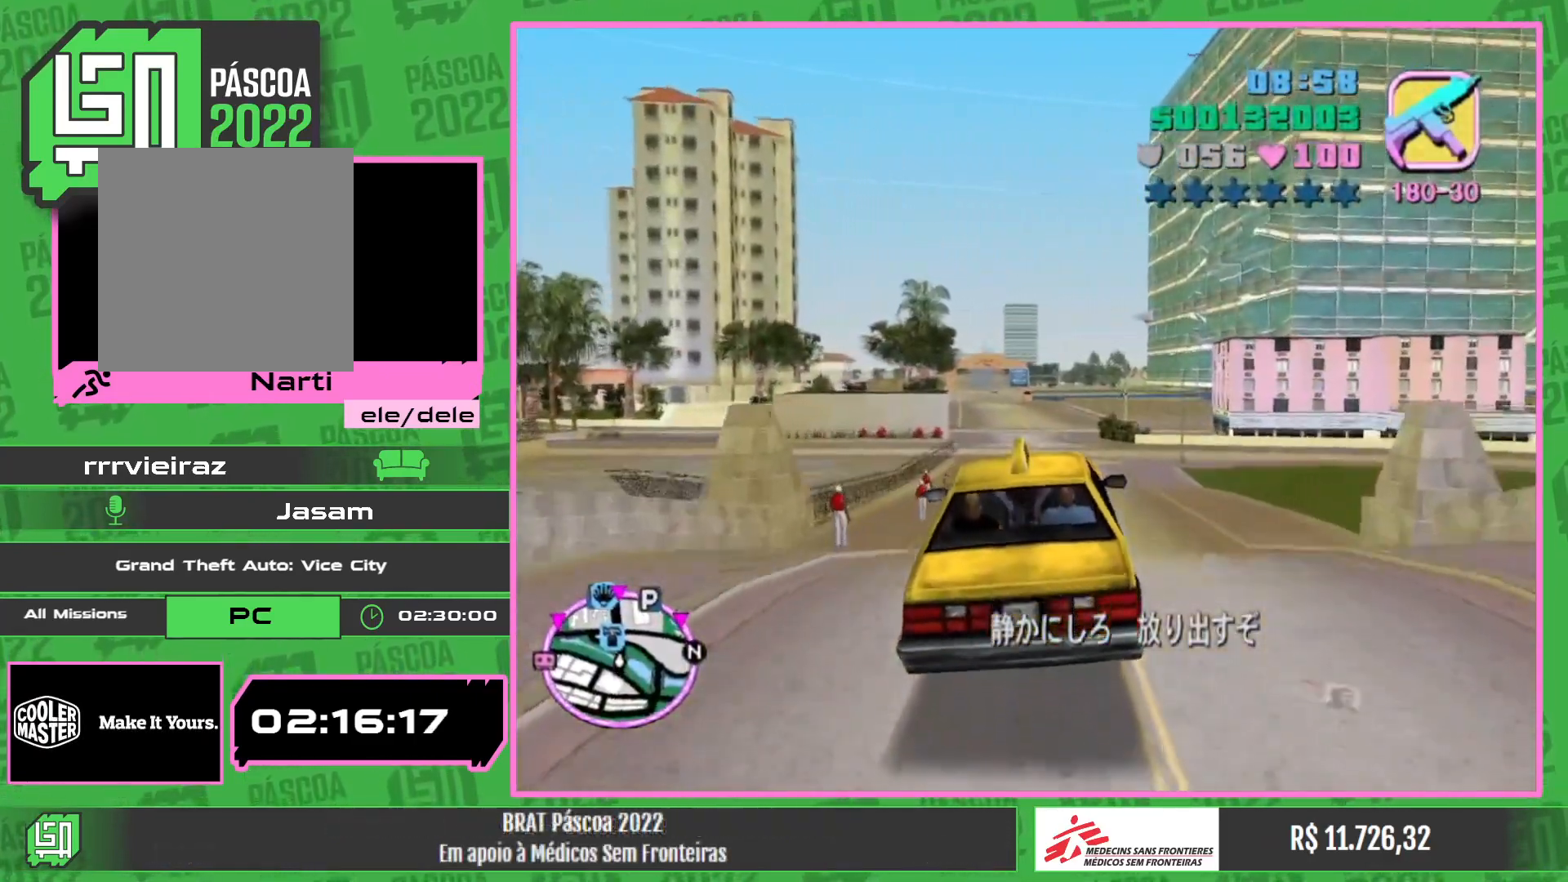
{"keys": ["w"], "mouse": [], "events": []}
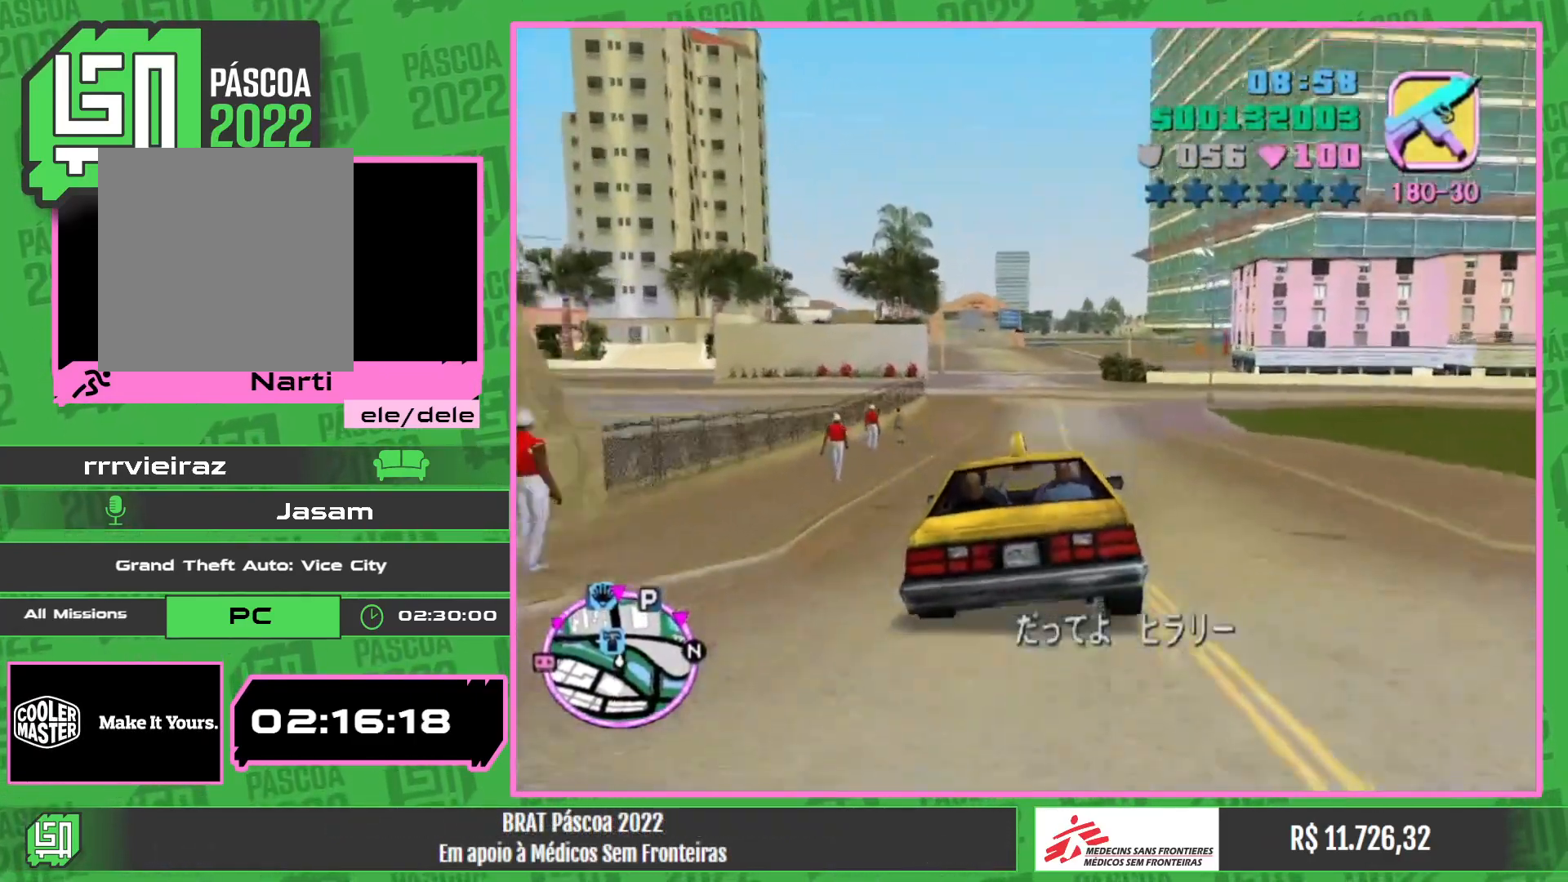
{"keys": ["w"], "mouse": [], "events": []}
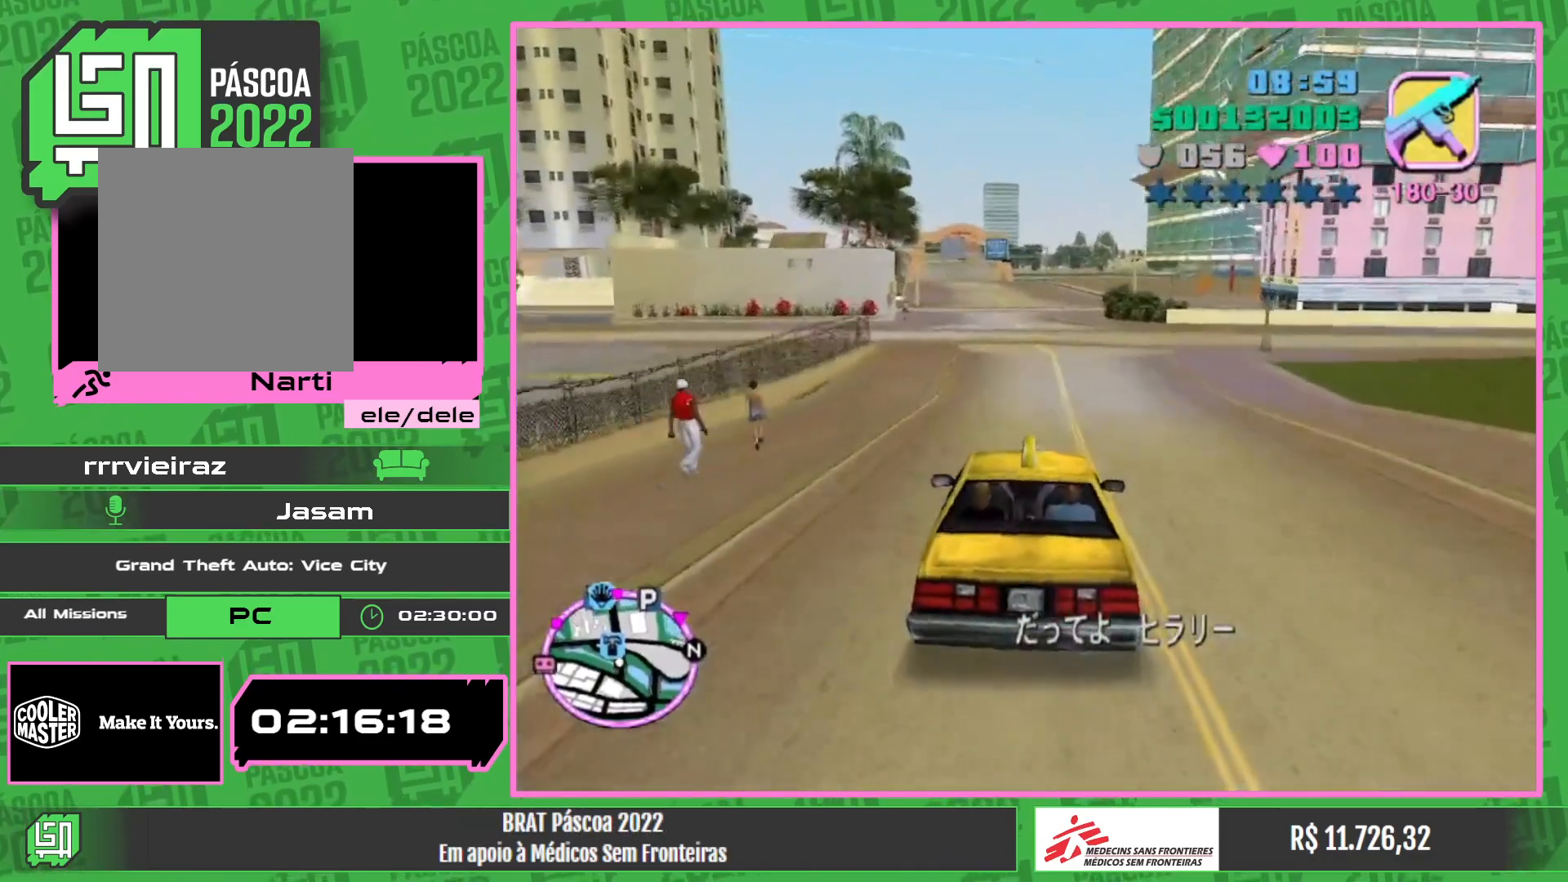
{"keys": ["w"], "mouse": [], "events": []}
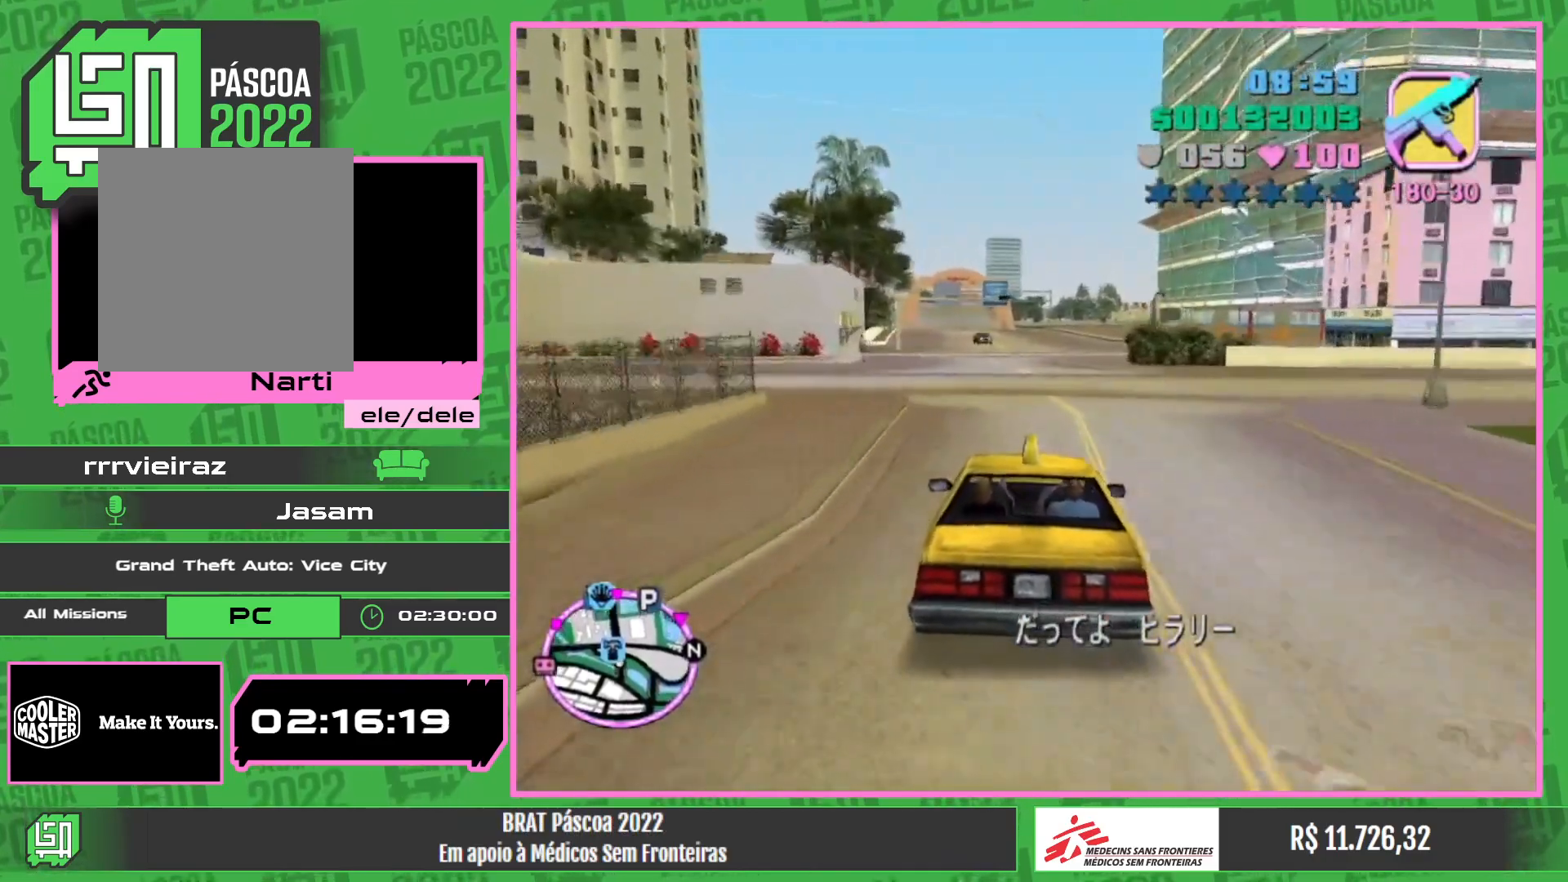
{"keys": ["w"], "mouse": [], "events": []}
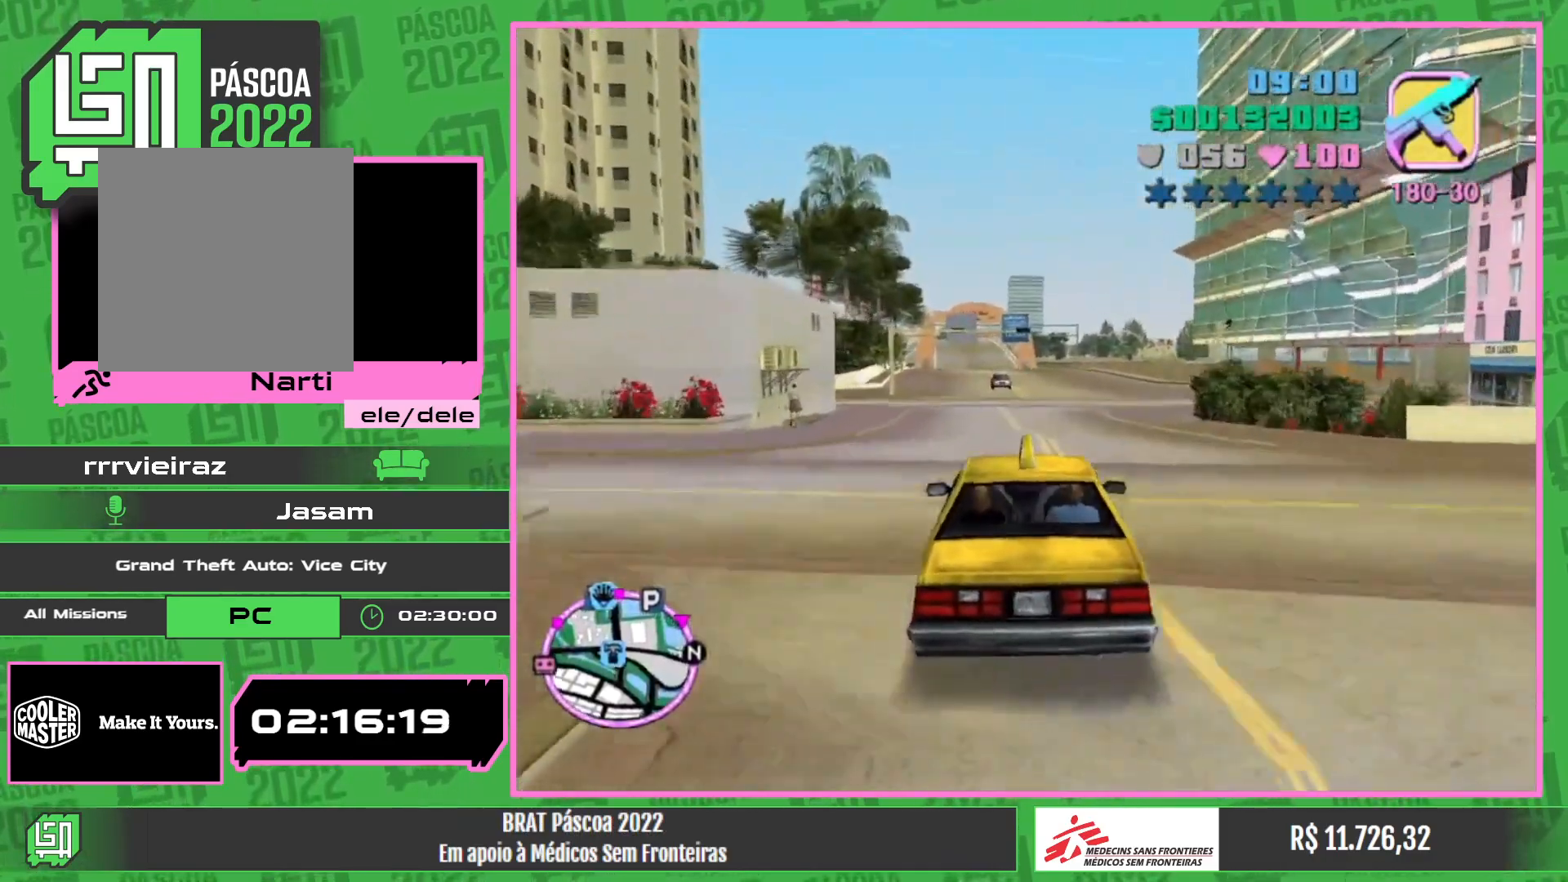
{"keys": ["w"], "mouse": [], "events": []}
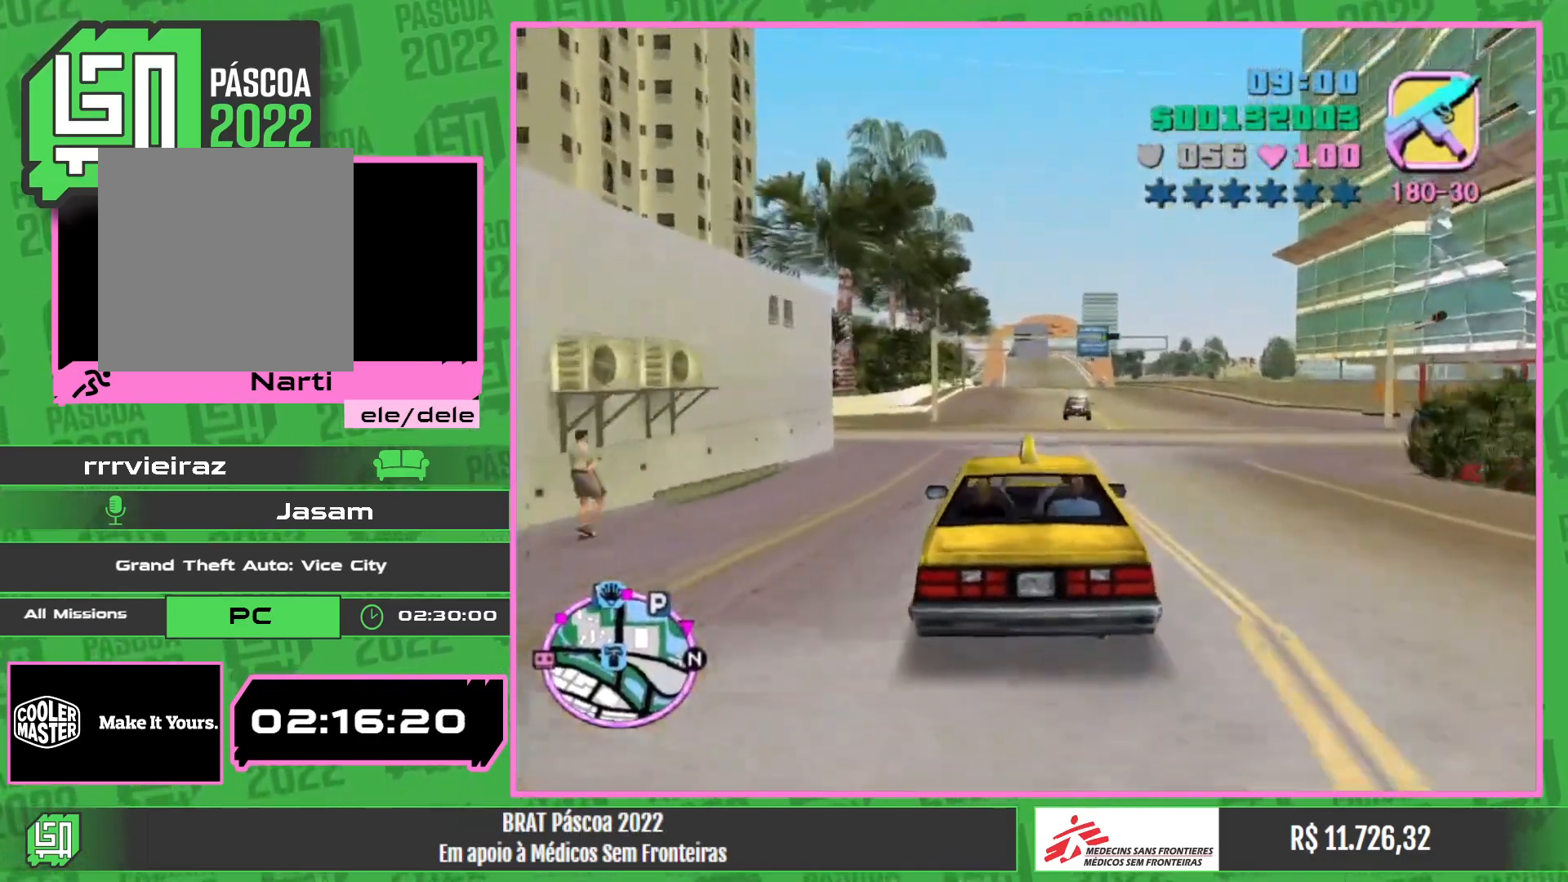
{"keys": ["w"], "mouse": [], "events": []}
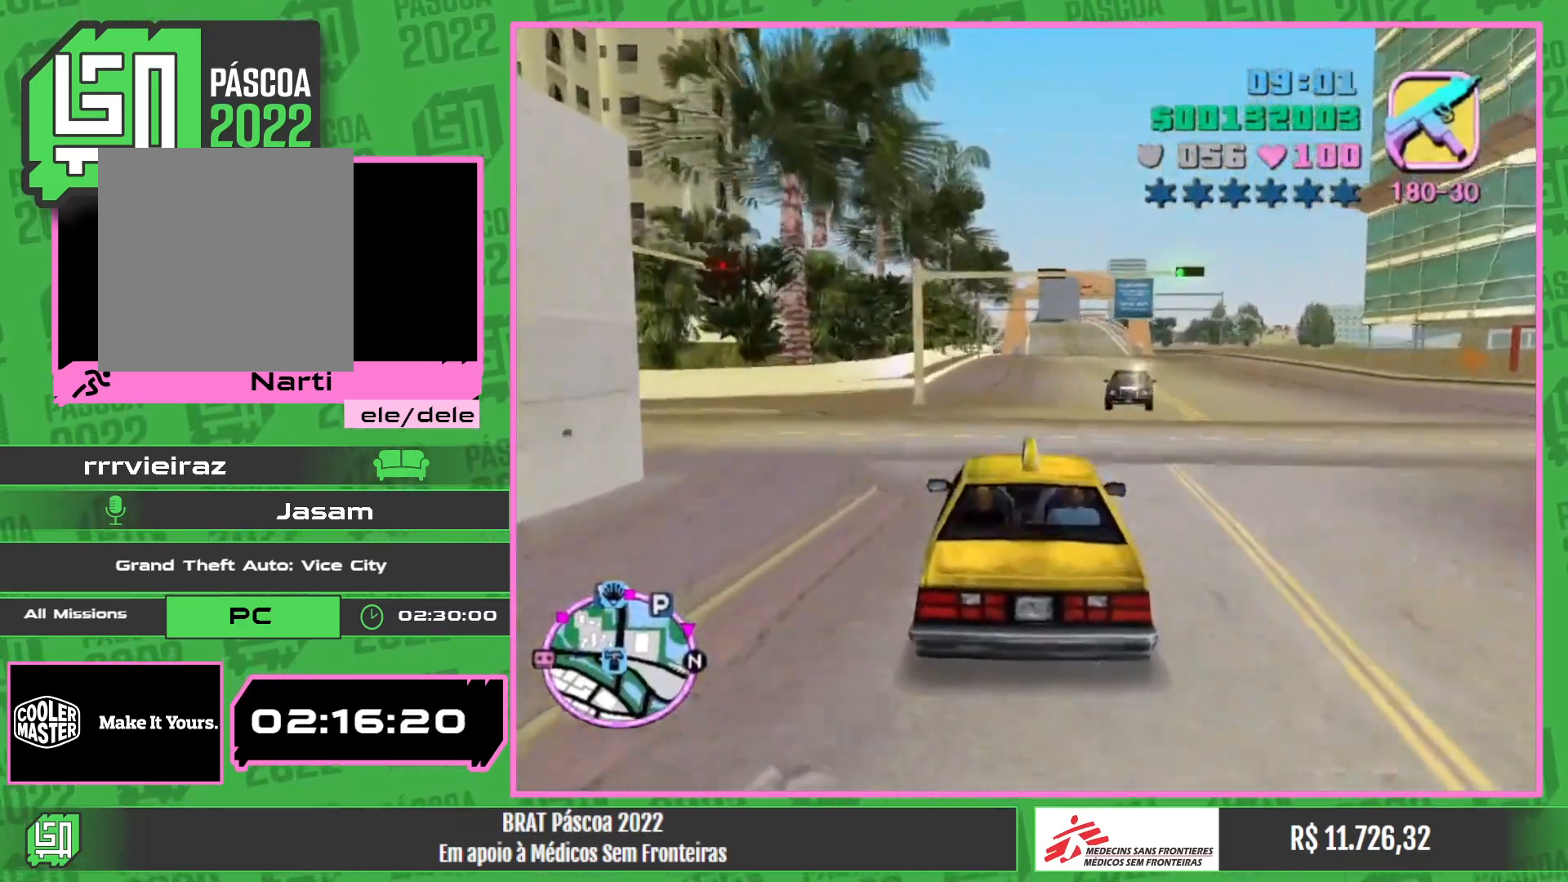
{"keys": ["w"], "mouse": [], "events": []}
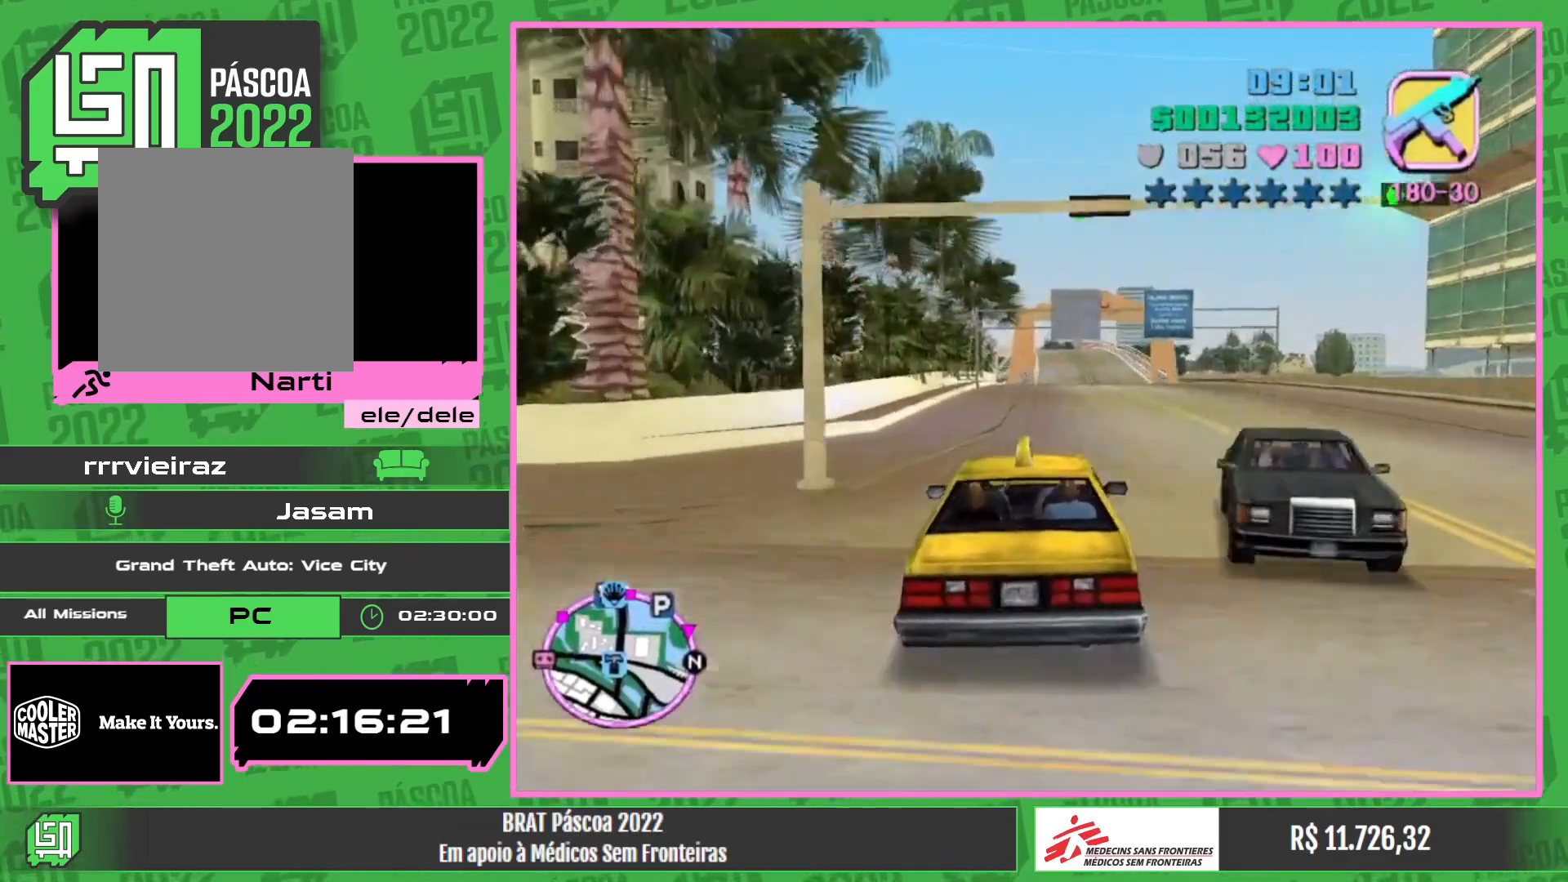
{"keys": ["w"], "mouse": [], "events": []}
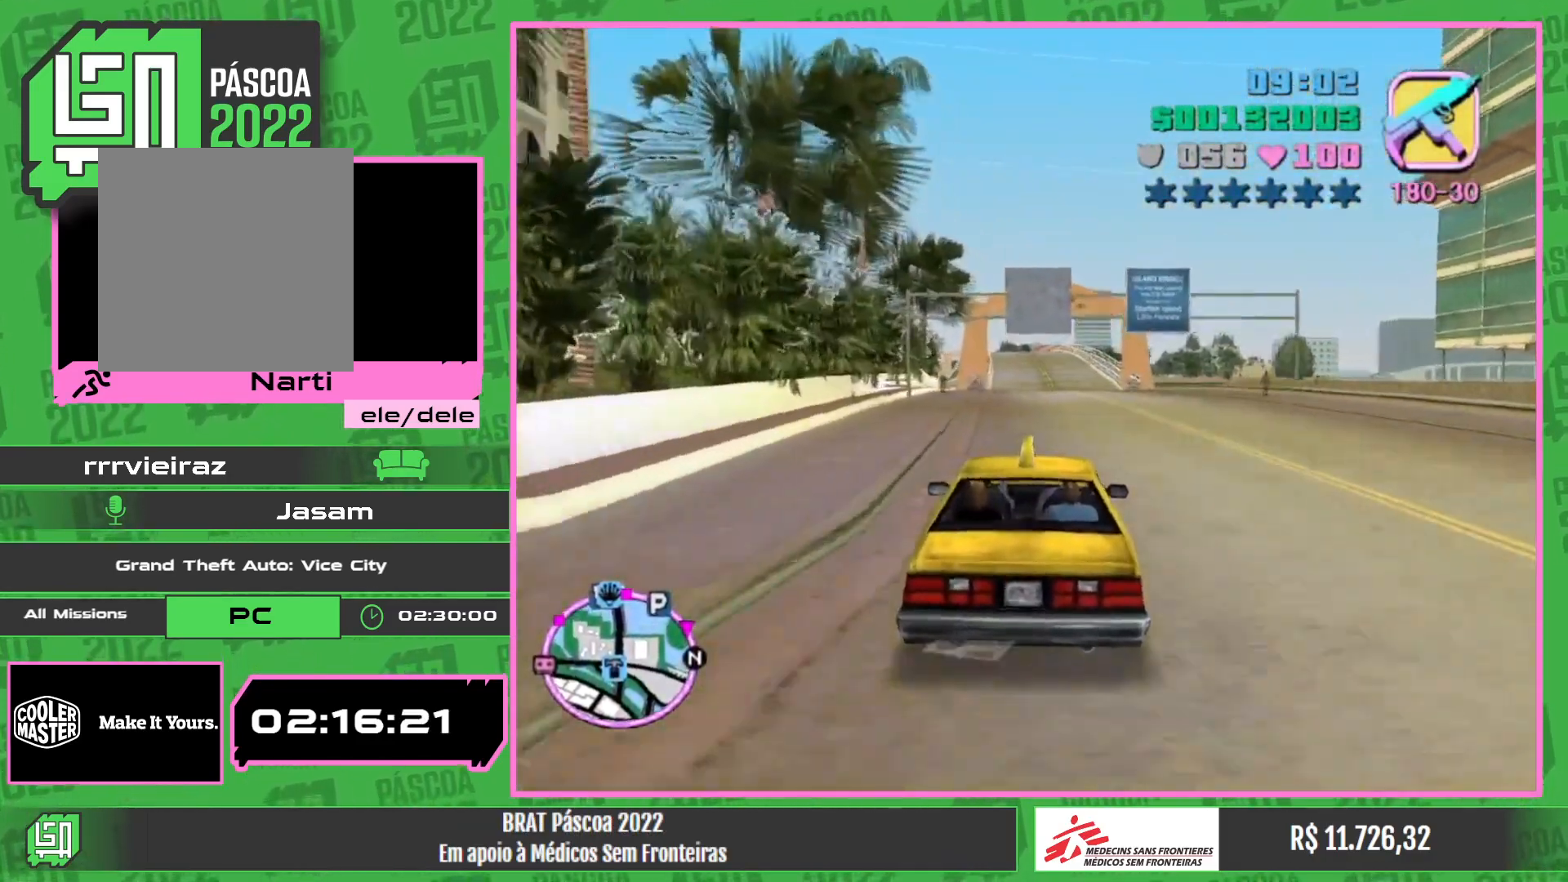
{"keys": ["w"], "mouse": [], "events": []}
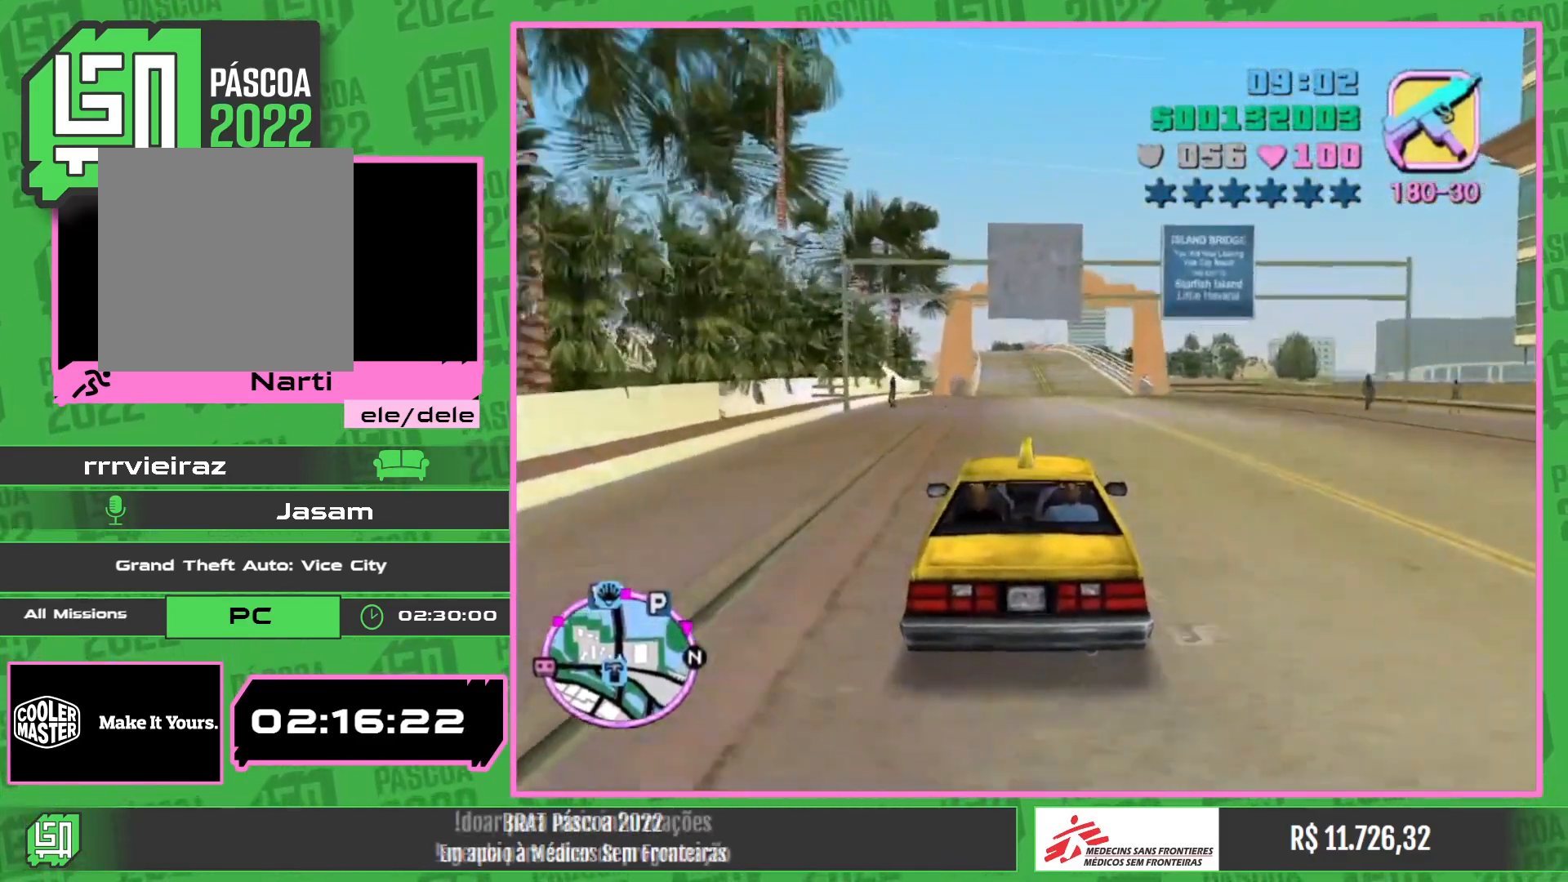
{"keys": ["w"], "mouse": [], "events": []}
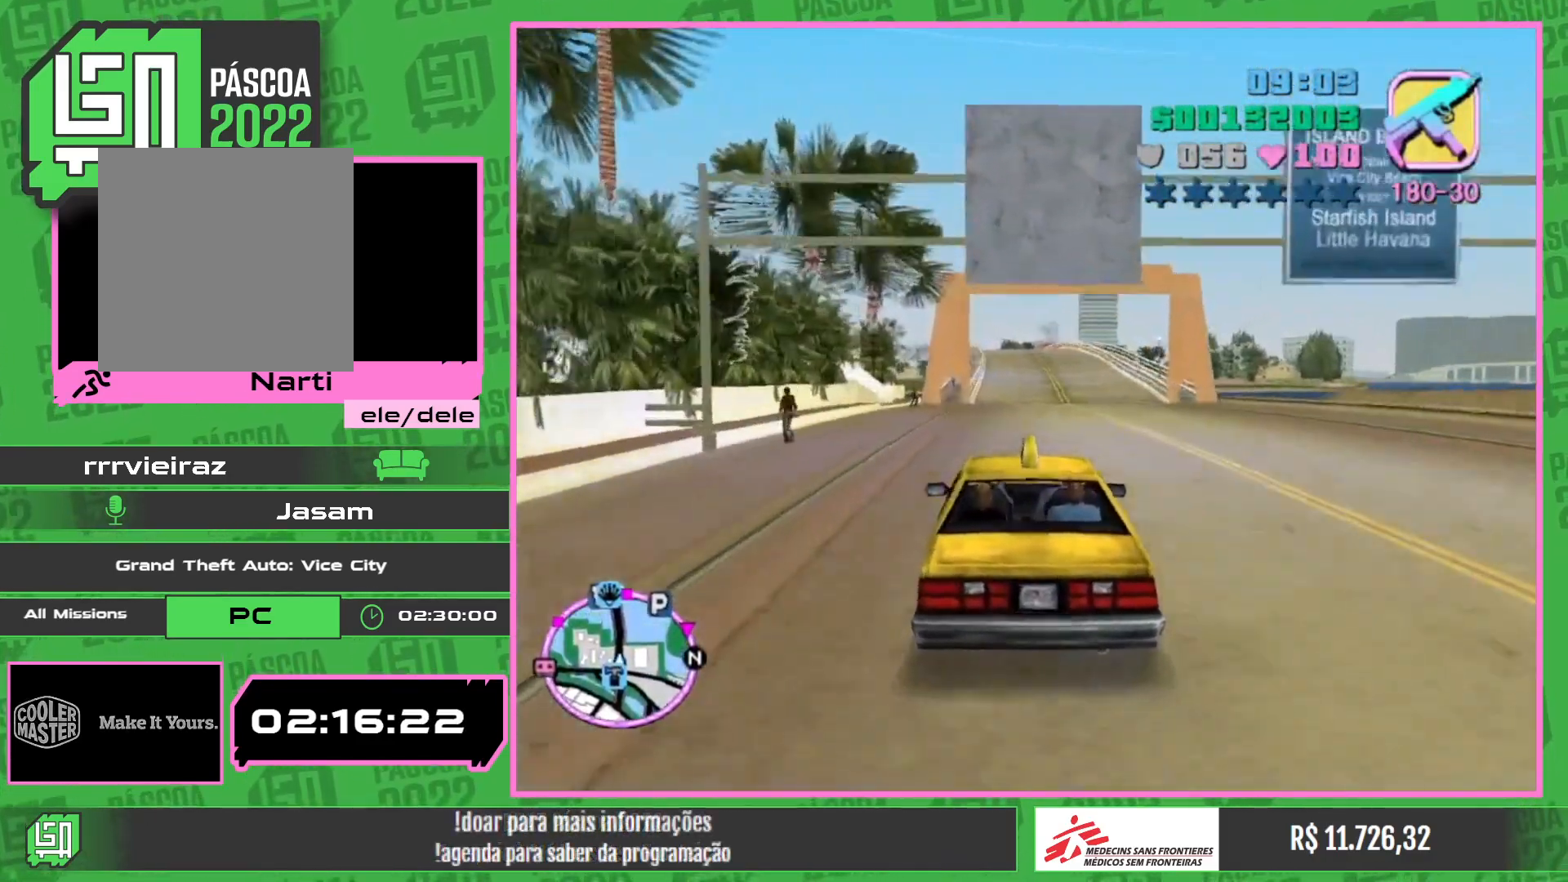
{"keys": ["w"], "mouse": [], "events": []}
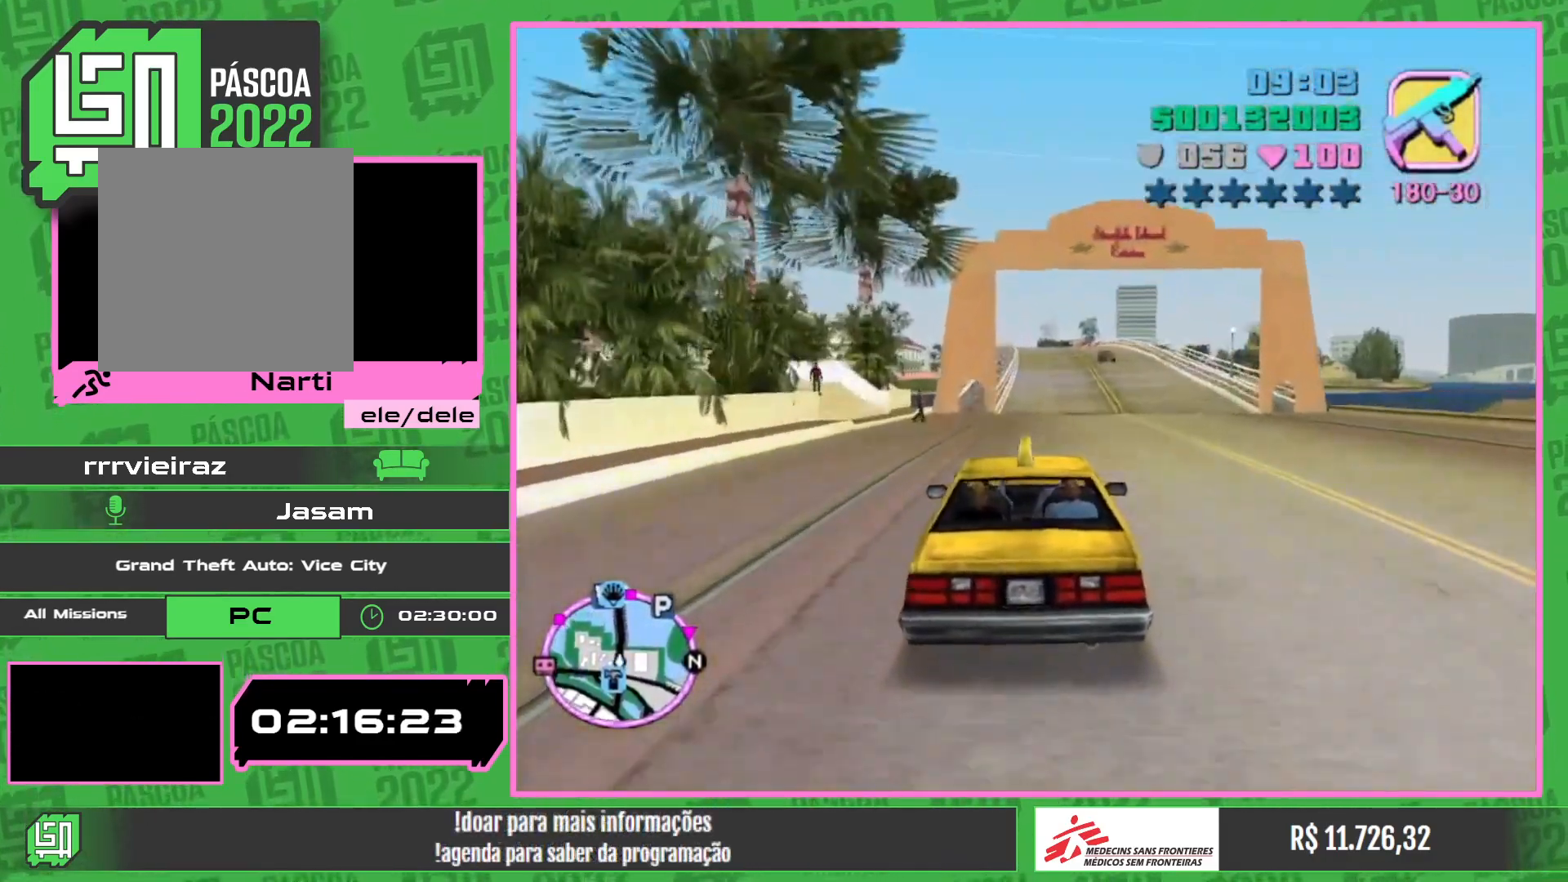
{"keys": ["w"], "mouse": [], "events": []}
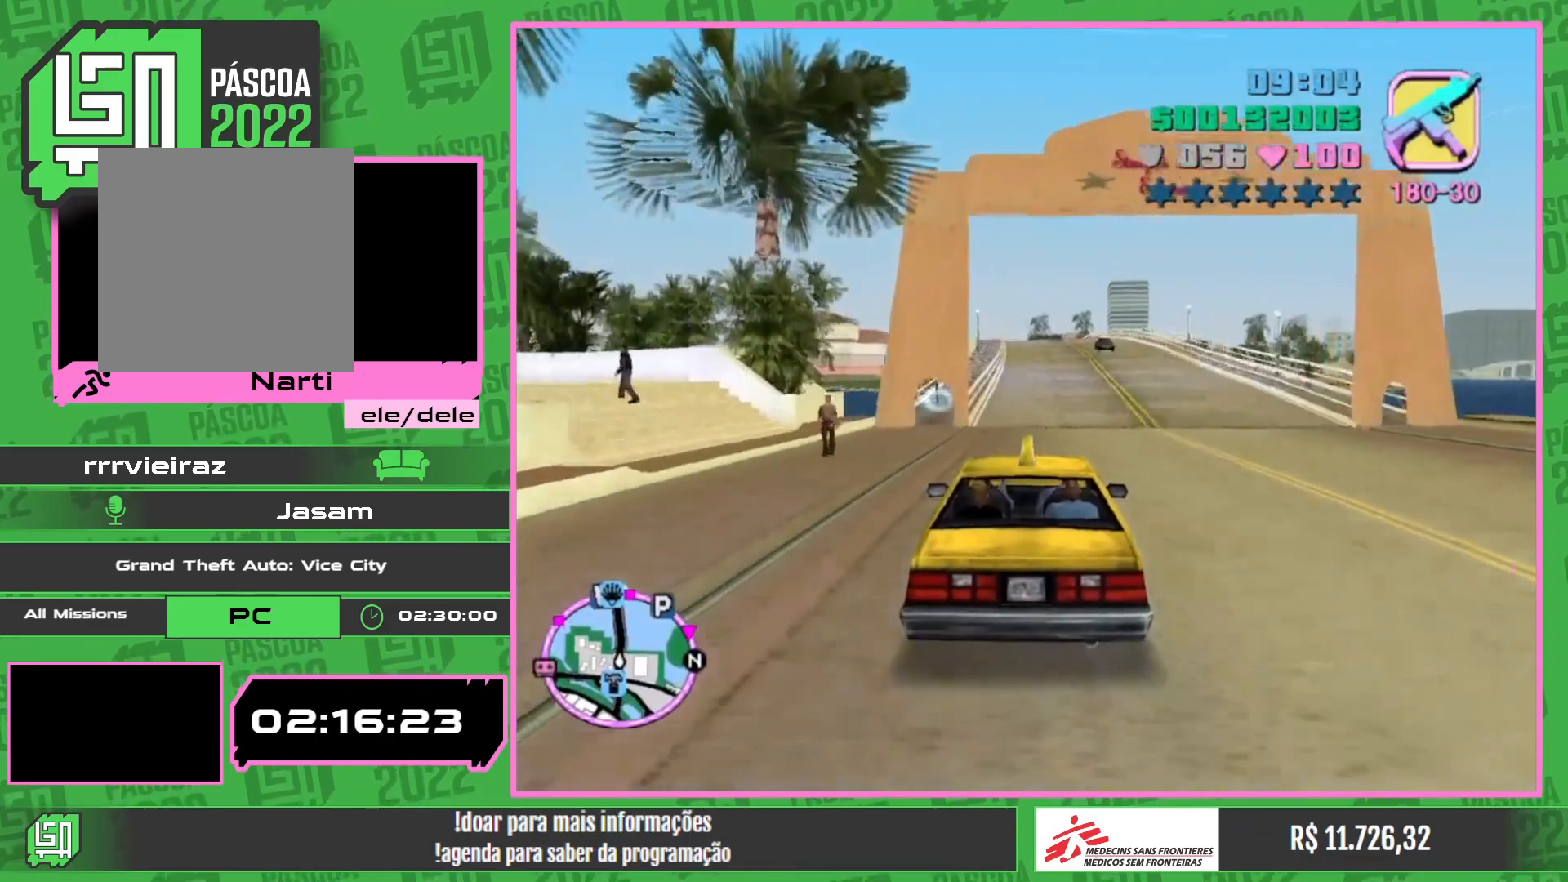
{"keys": ["w"], "mouse": [], "events": []}
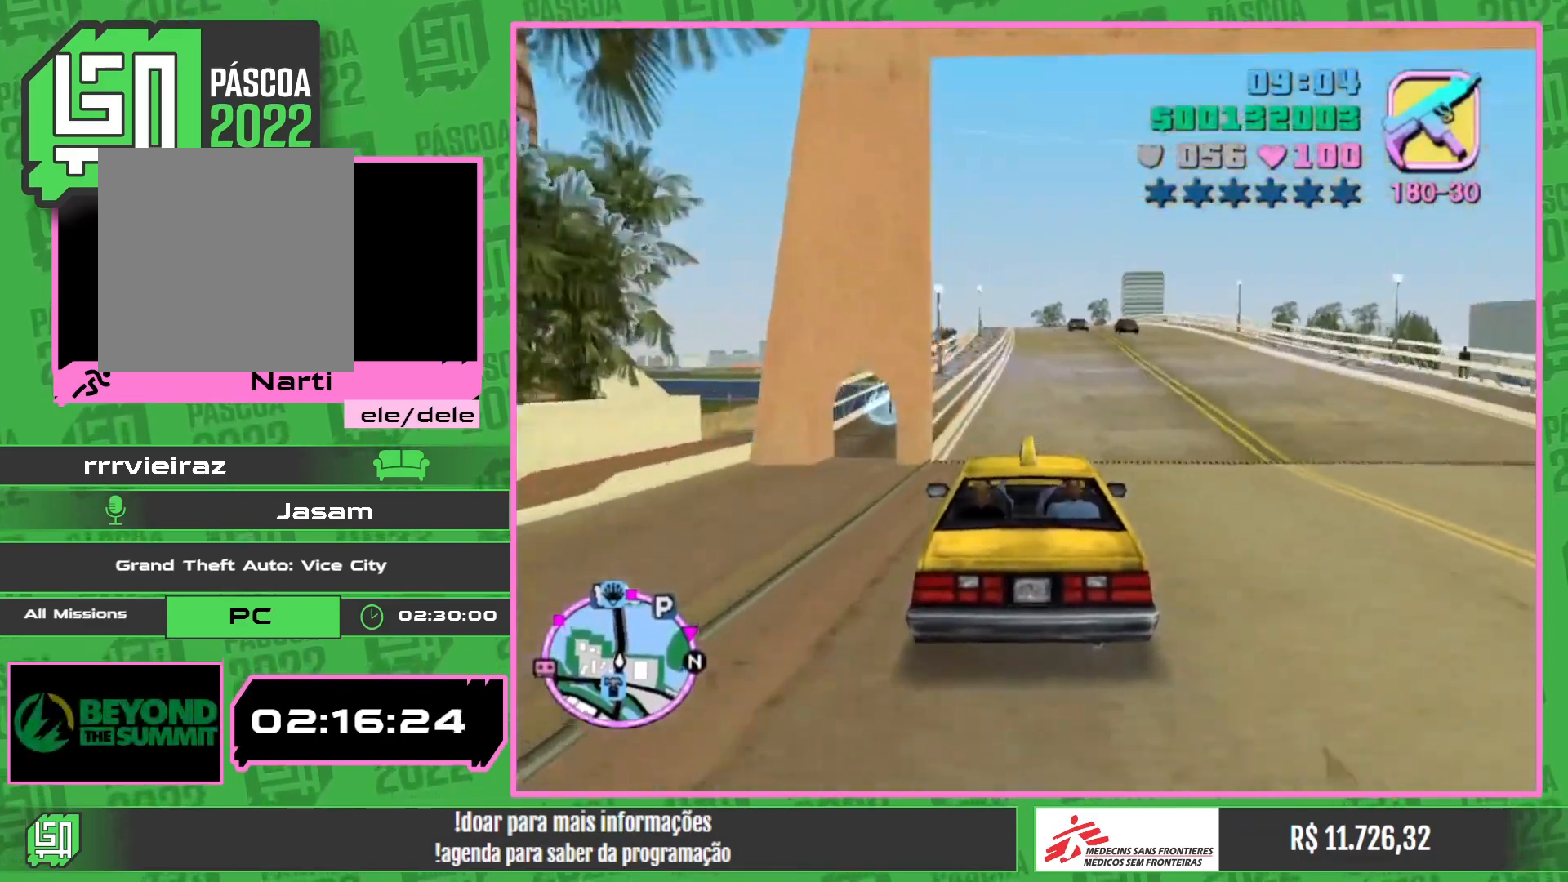
{"keys": [], "mouse": [], "events": [[134, "w", "up"]]}
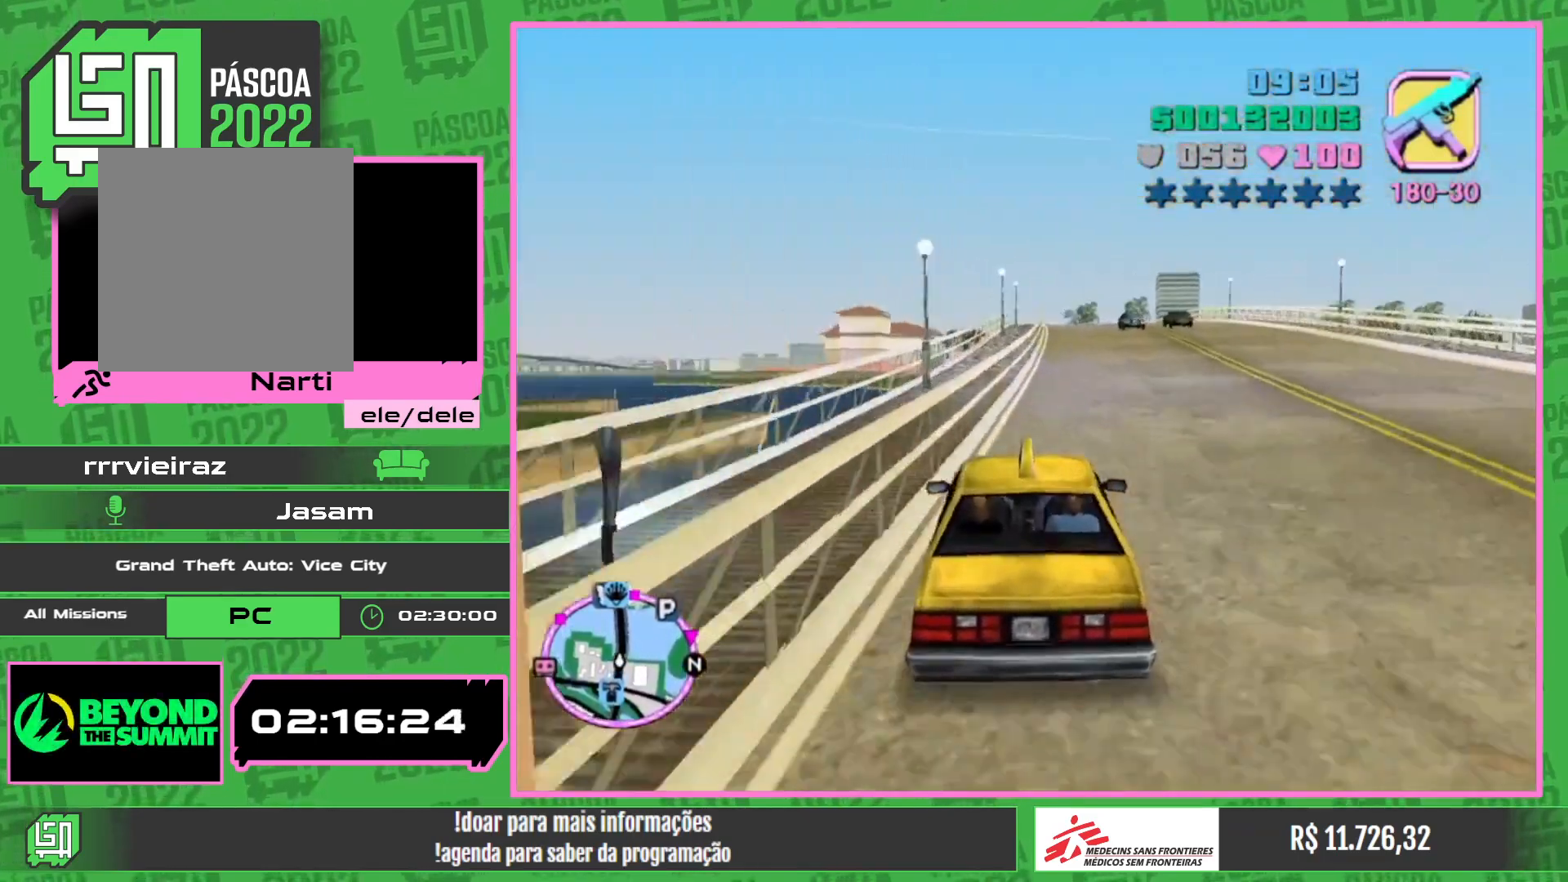
{"keys": ["w"], "mouse": [], "events": [[67, "w", "down"]]}
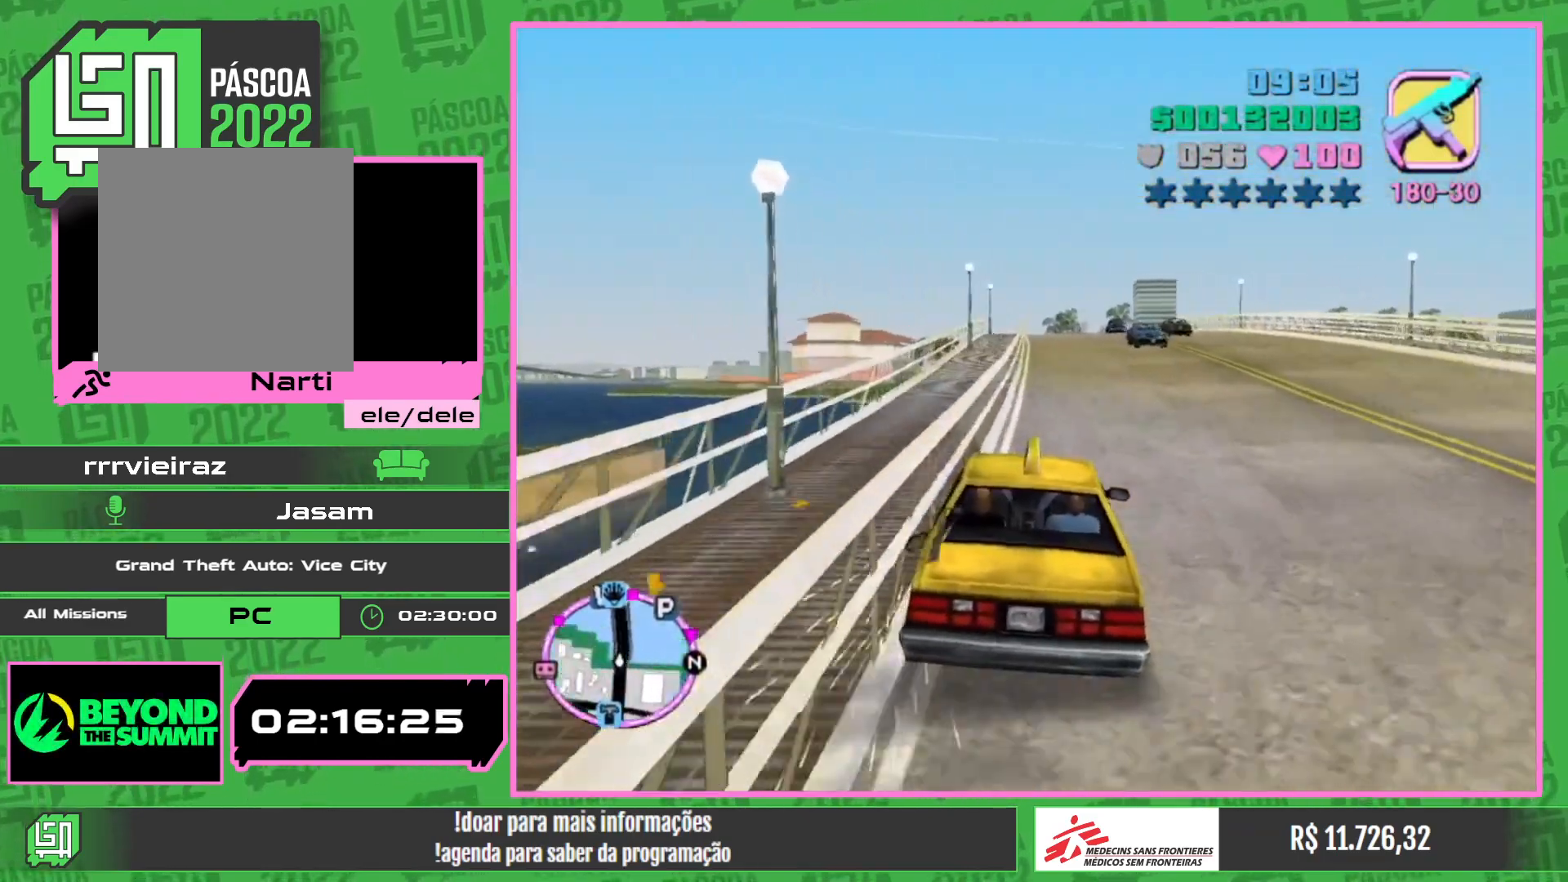
{"keys": ["w"], "mouse": [], "events": []}
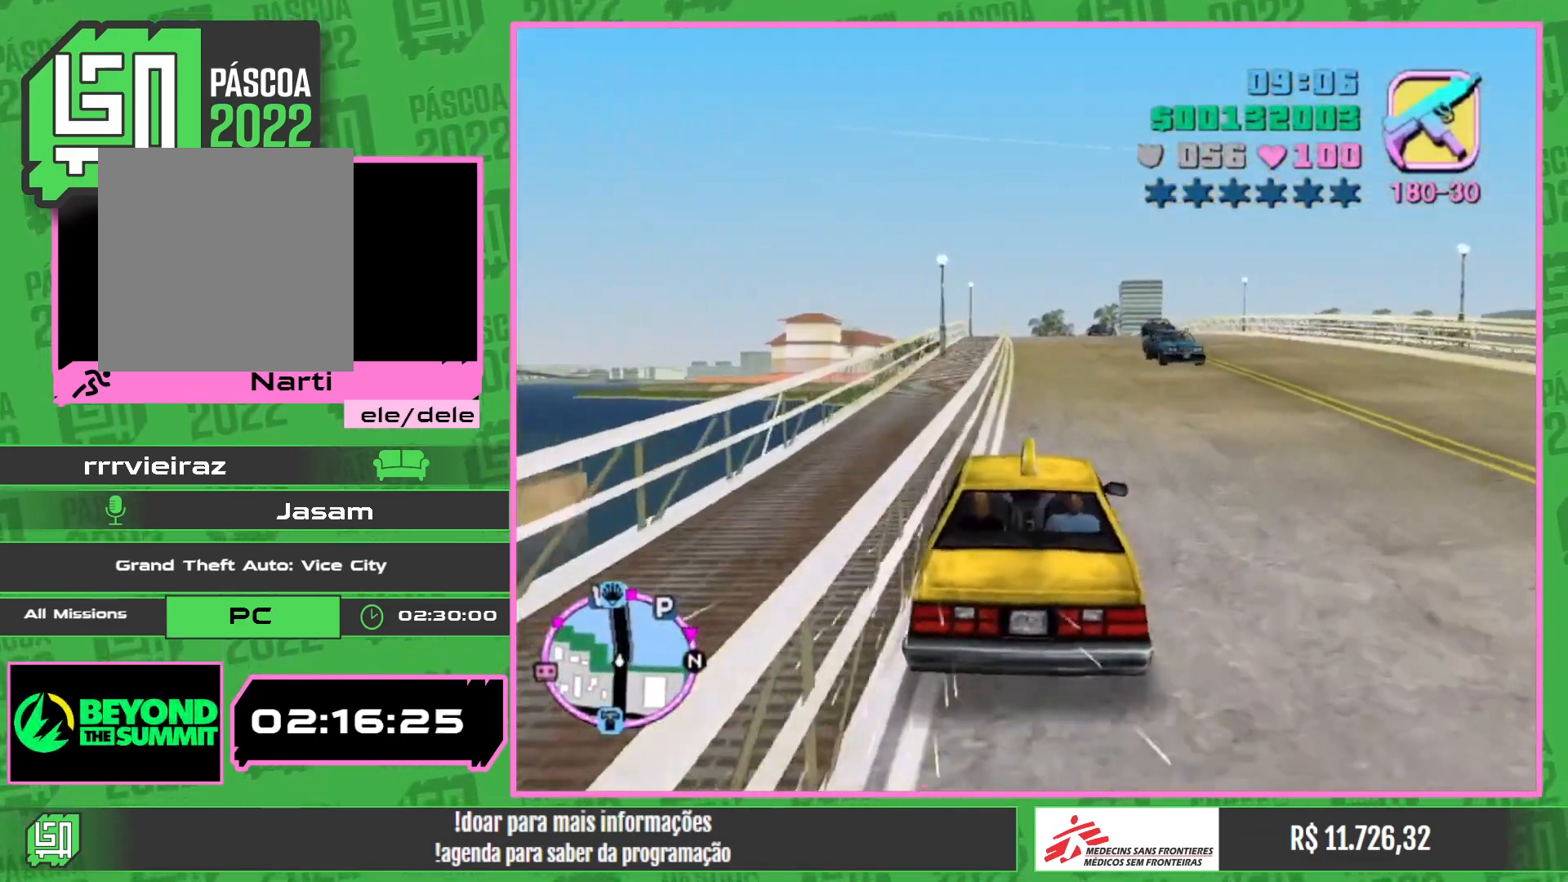
{"keys": ["w"], "mouse": [], "events": []}
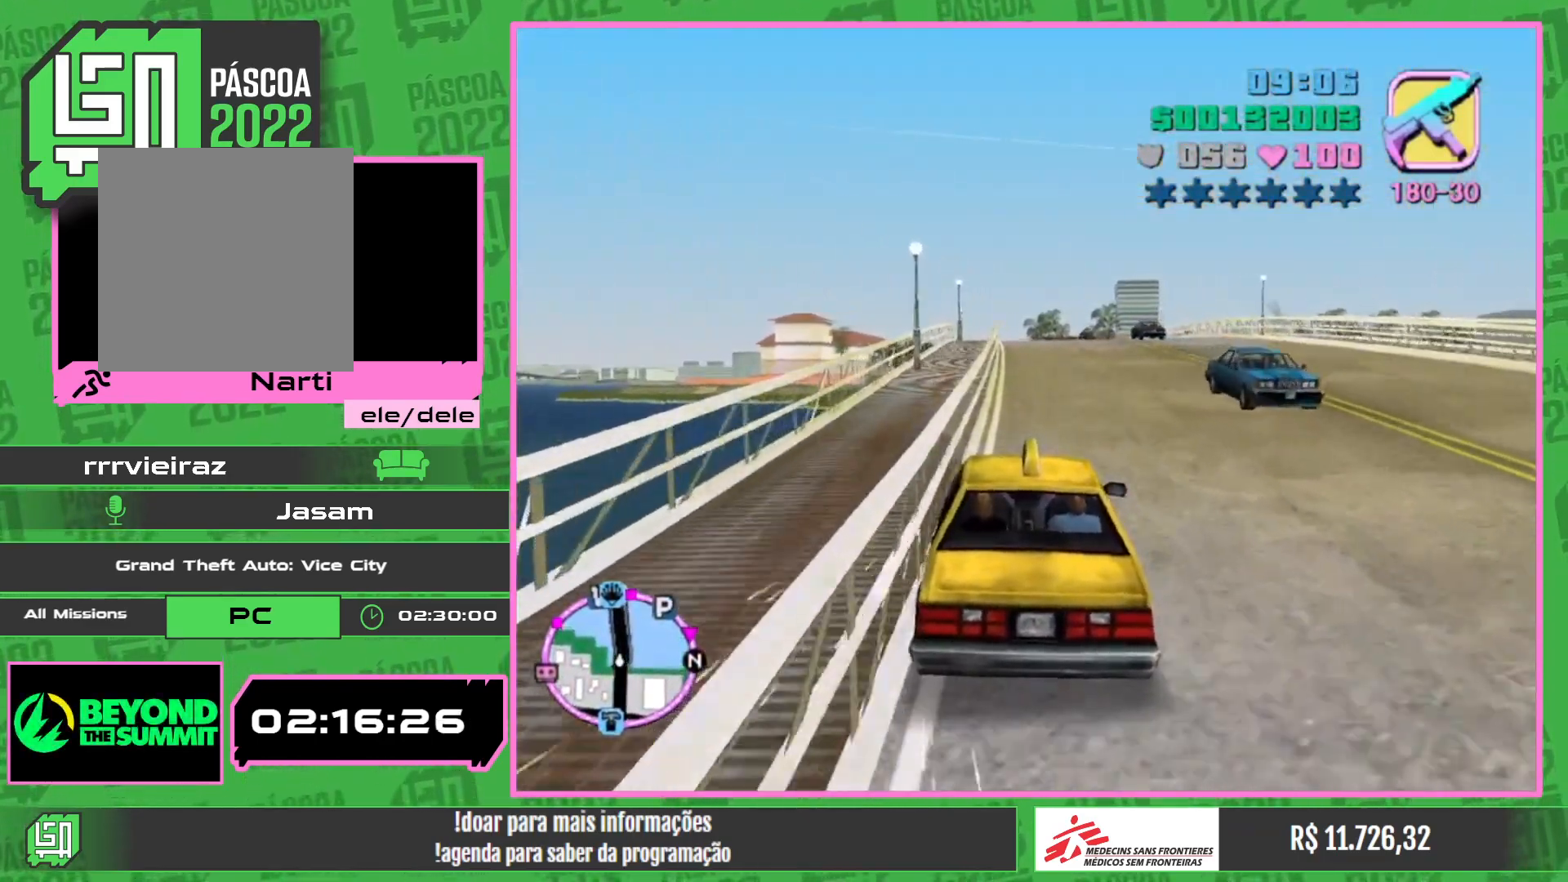
{"keys": ["w"], "mouse": [], "events": []}
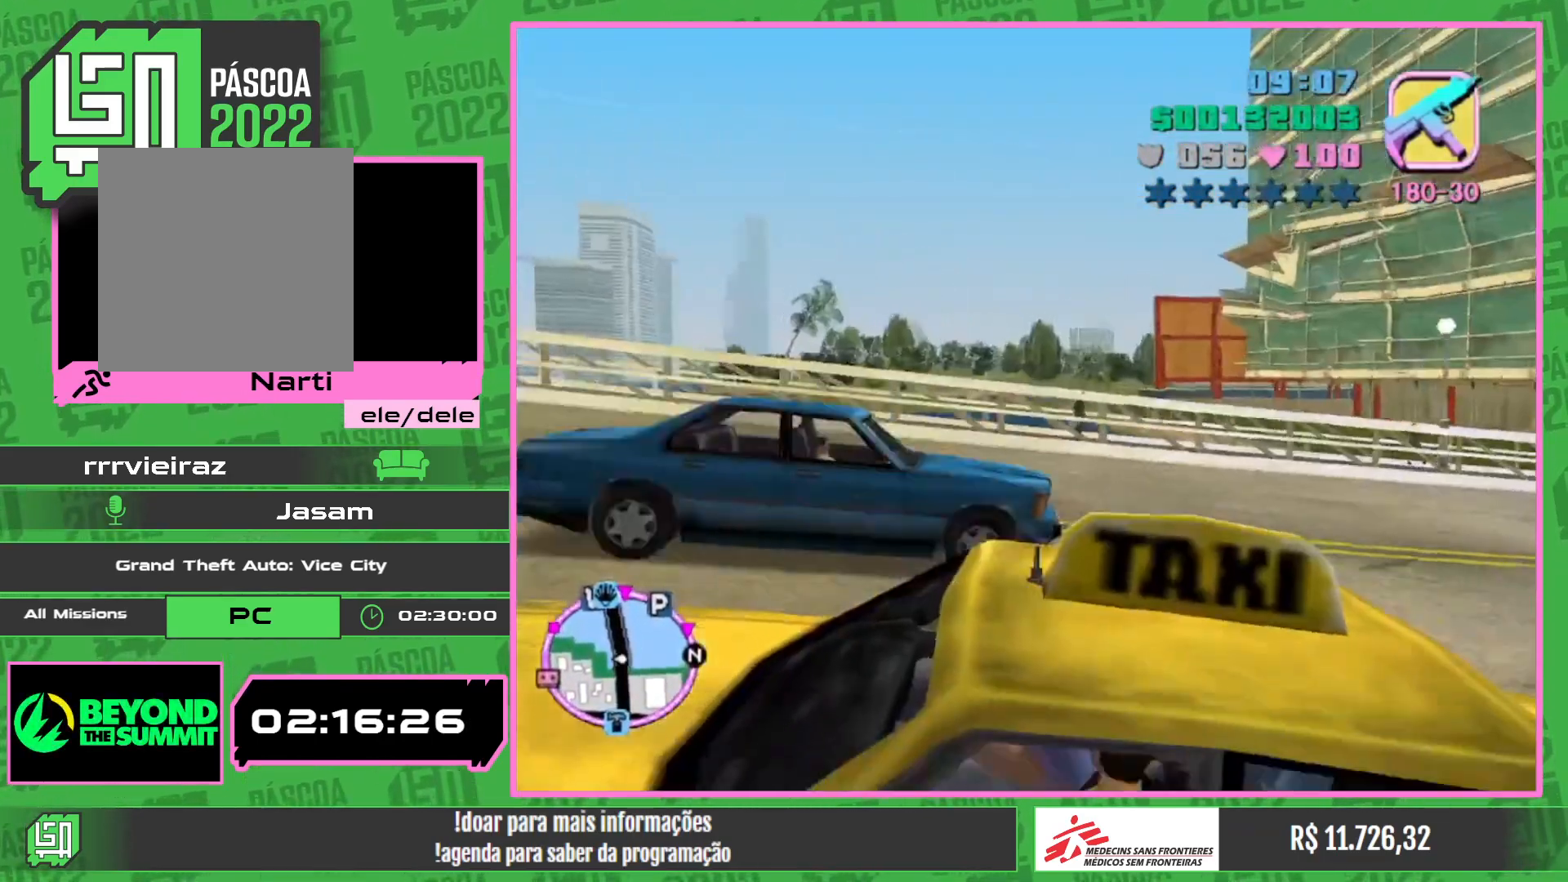
{"keys": ["w"], "mouse": [], "events": []}
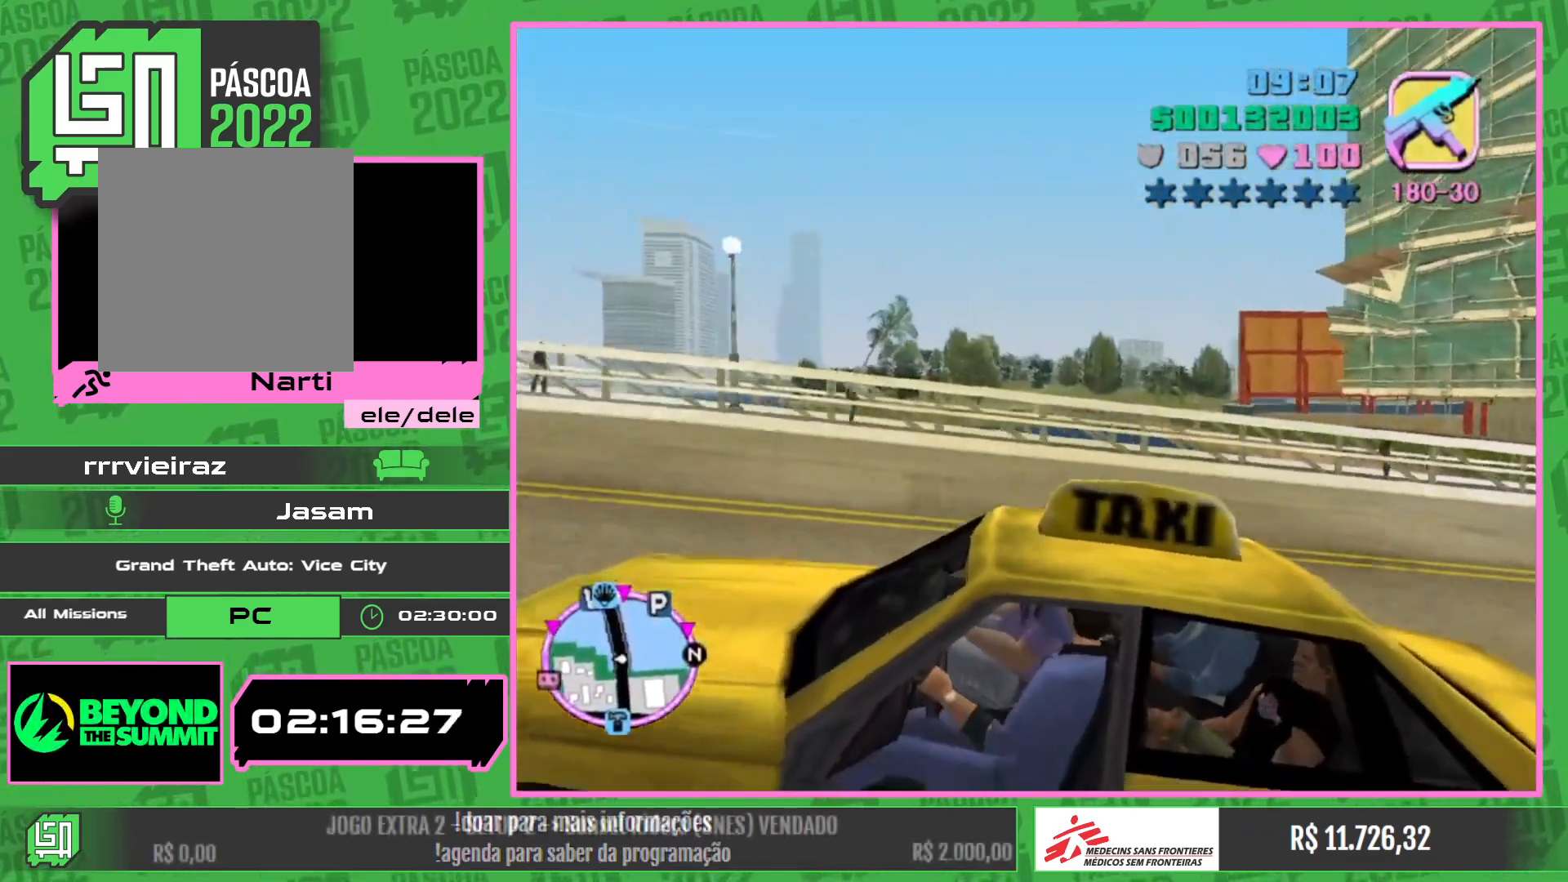
{"keys": ["w"], "mouse": [], "events": []}
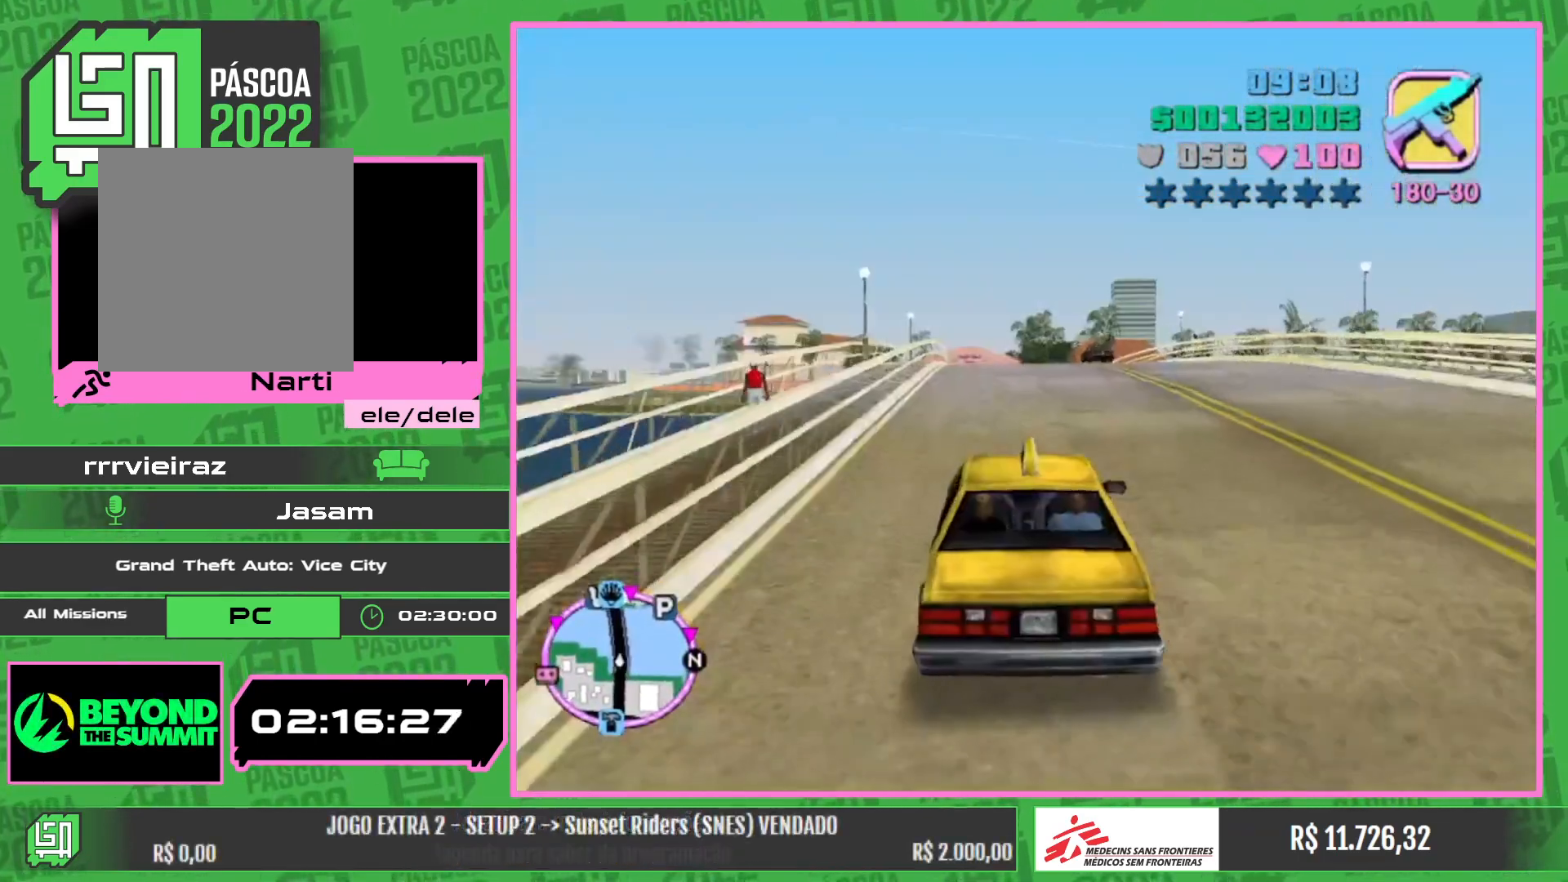
{"keys": ["w"], "mouse": [], "events": []}
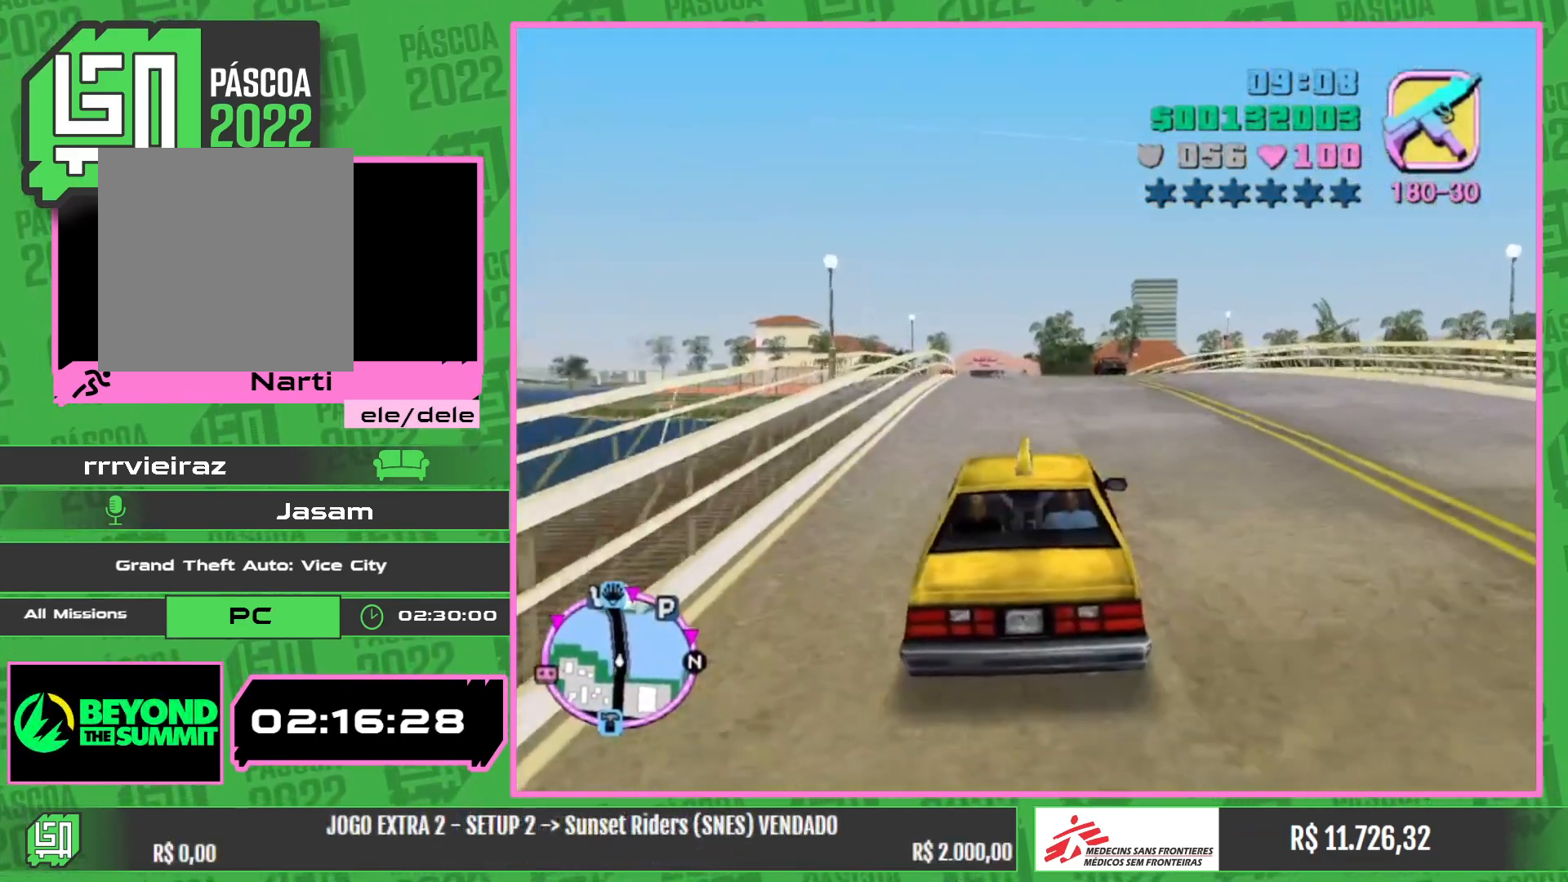
{"keys": ["w"], "mouse": [], "events": []}